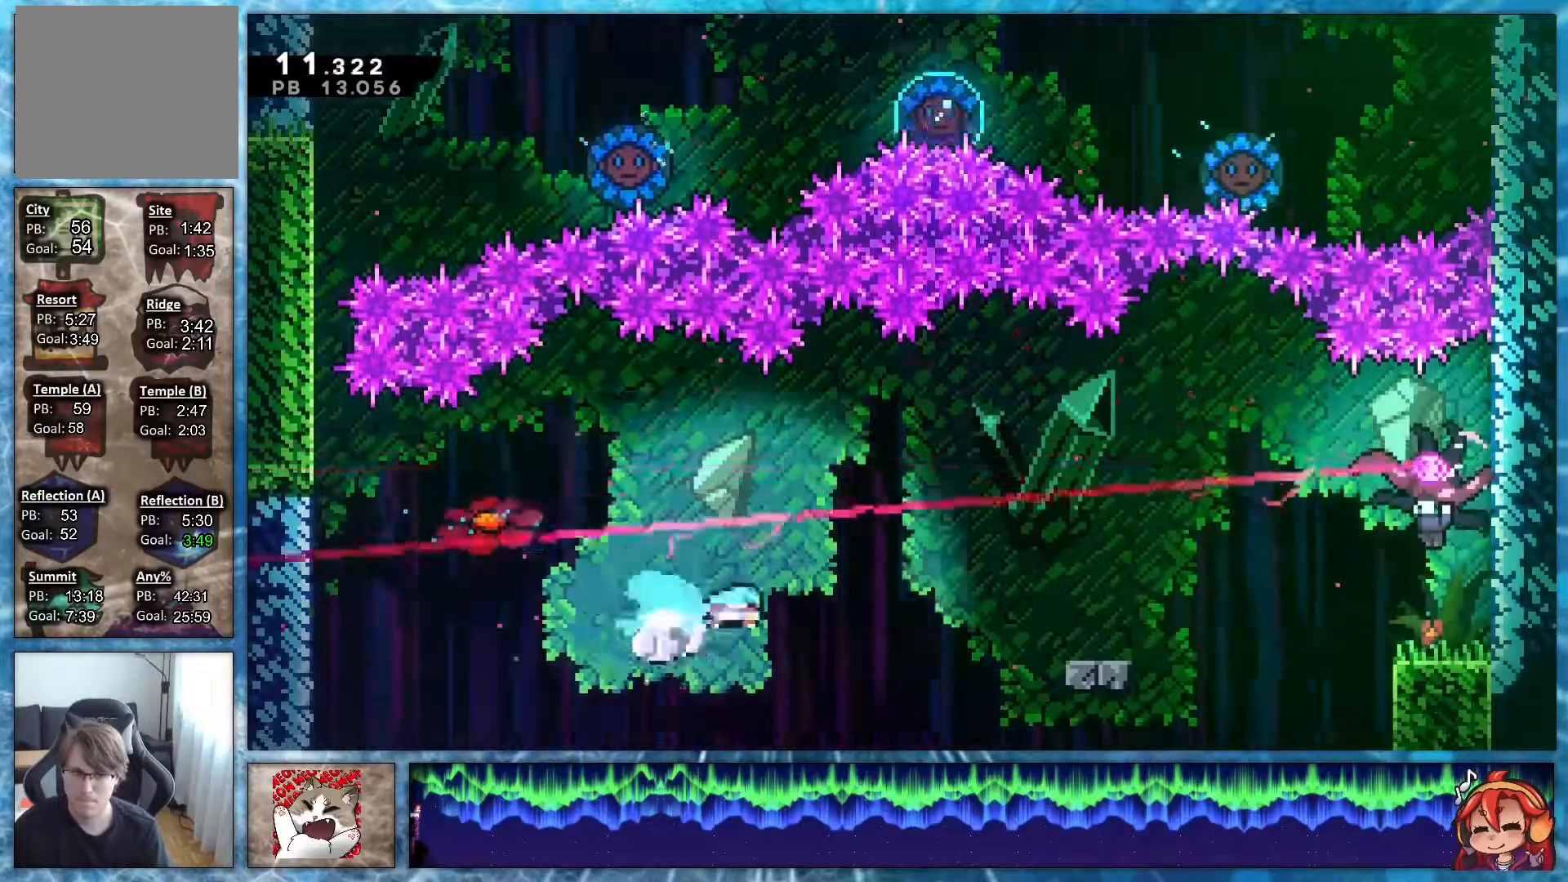
Gameplay with a controller (PlayStation layout); each line is a JSON object with the inputs held at the frame after it. "events" lists button and stick changes between this image and that frame as [ms after this image, input, new state], when the widget could be followed in between. Not read: left_stick.
{"buttons": ["R1", "DPAD_RIGHT"], "right_stick": "center", "events": [[17, "R1", "down"], [50, "R1", "up"], [267, "R1", "down"]]}
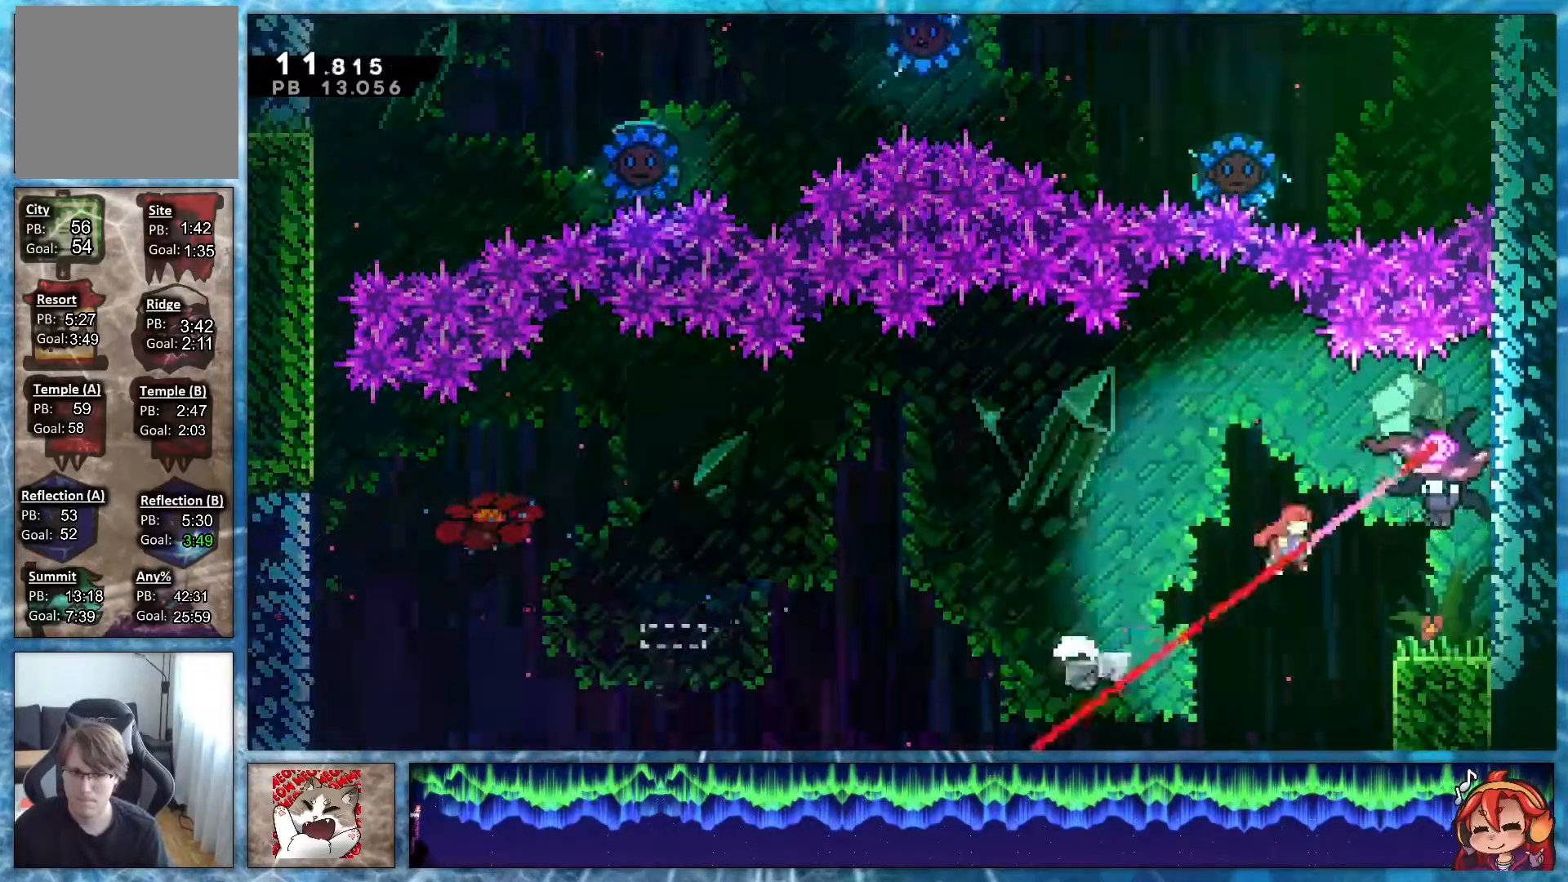
{"buttons": [], "right_stick": "center", "events": [[100, "DPAD_RIGHT", "up"], [100, "R1", "up"]]}
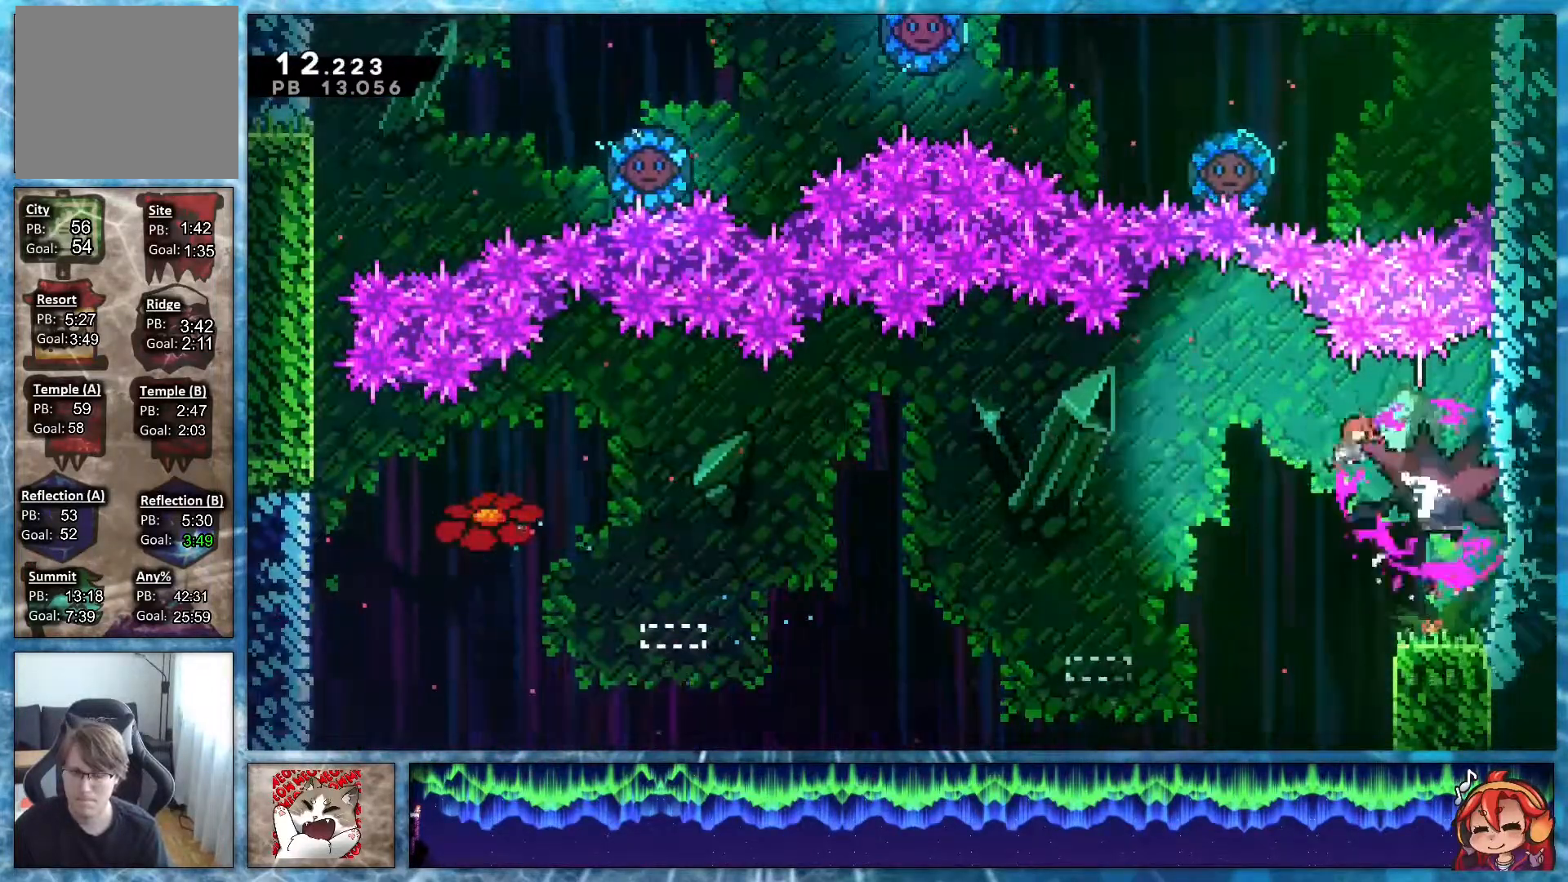
{"buttons": ["DPAD_DOWN", "DPAD_RIGHT"], "right_stick": "center", "events": [[133, "DPAD_RIGHT", "down"], [150, "DPAD_DOWN", "down"], [200, "R2", "down"], [383, "R2", "up"]]}
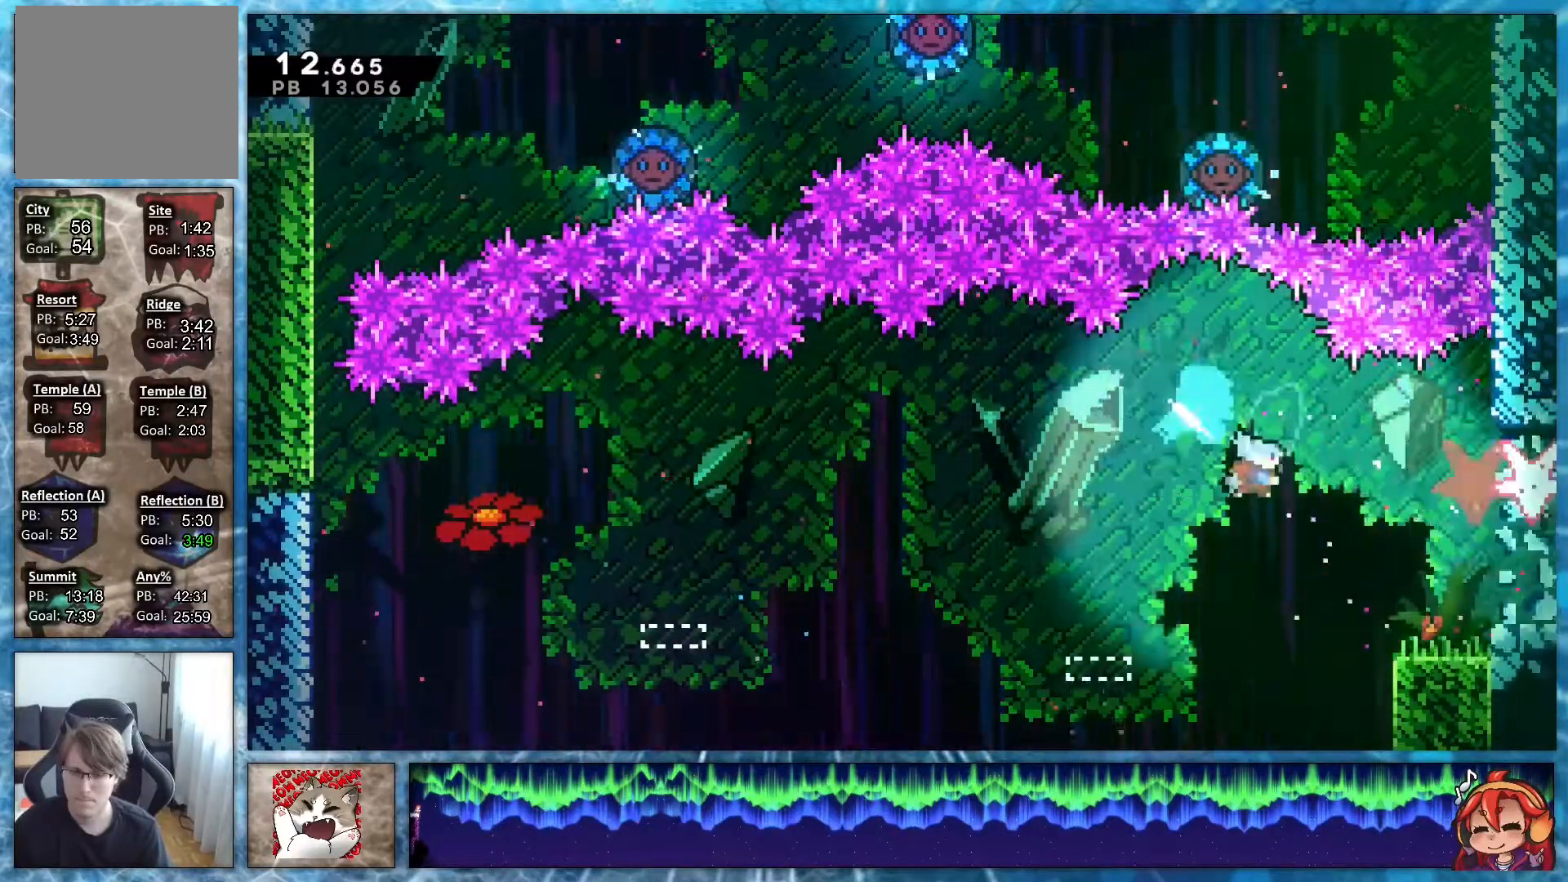
{"buttons": ["CROSS", "L2", "R1", "DPAD_DOWN", "DPAD_RIGHT"], "right_stick": "center", "events": [[217, "L1", "down"], [283, "L2", "down"], [283, "R1", "down"], [350, "CROSS", "down"], [417, "L1", "up"]]}
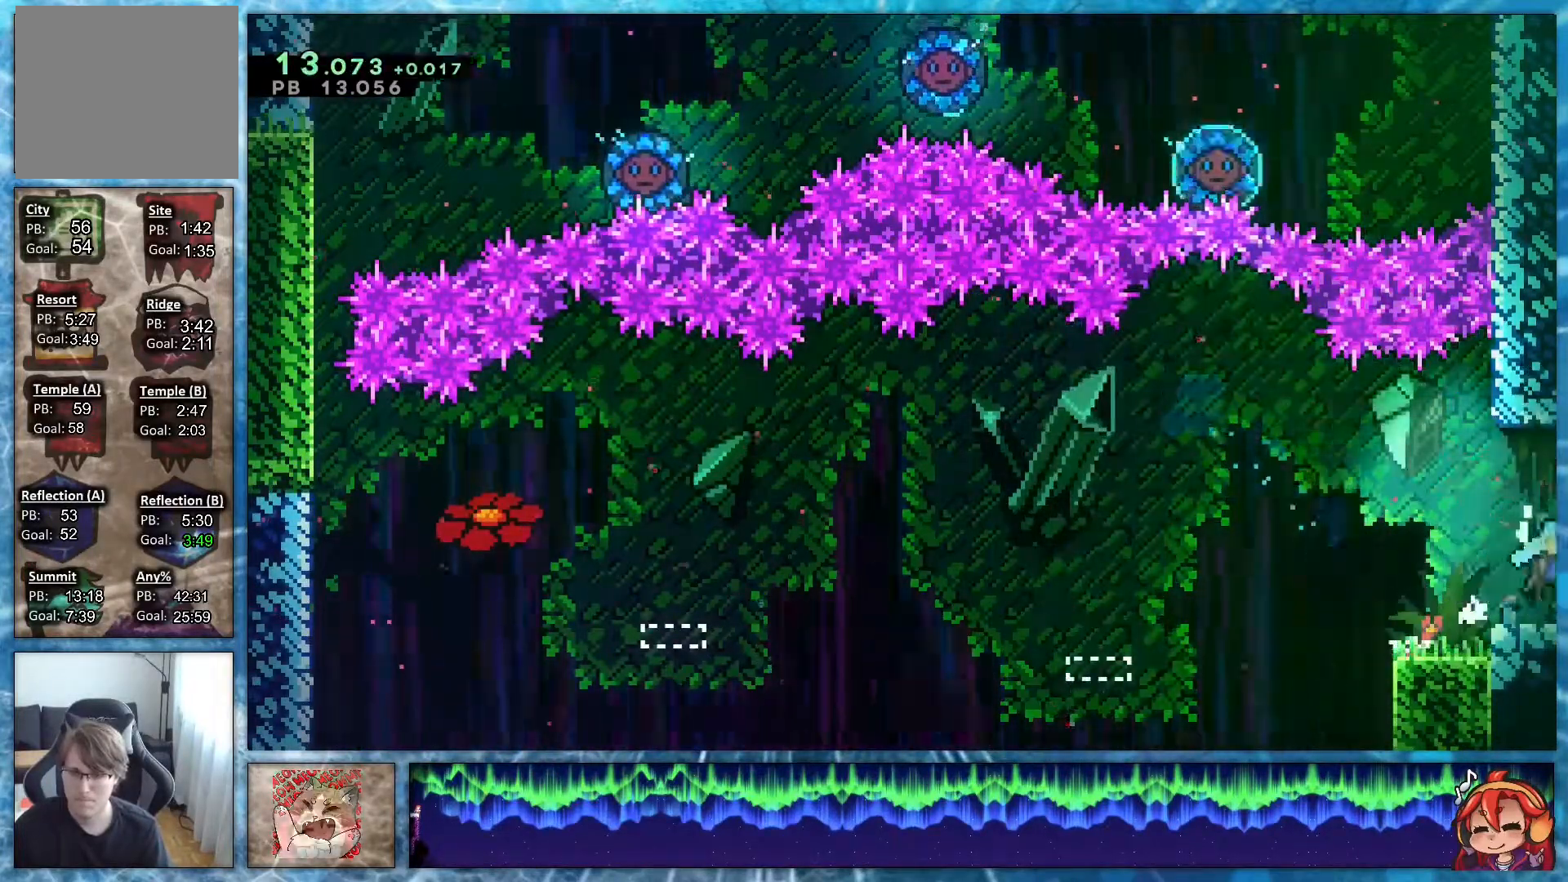
{"buttons": ["CROSS", "R1", "DPAD_DOWN", "DPAD_RIGHT"], "right_stick": "center", "events": [[67, "L2", "up"]]}
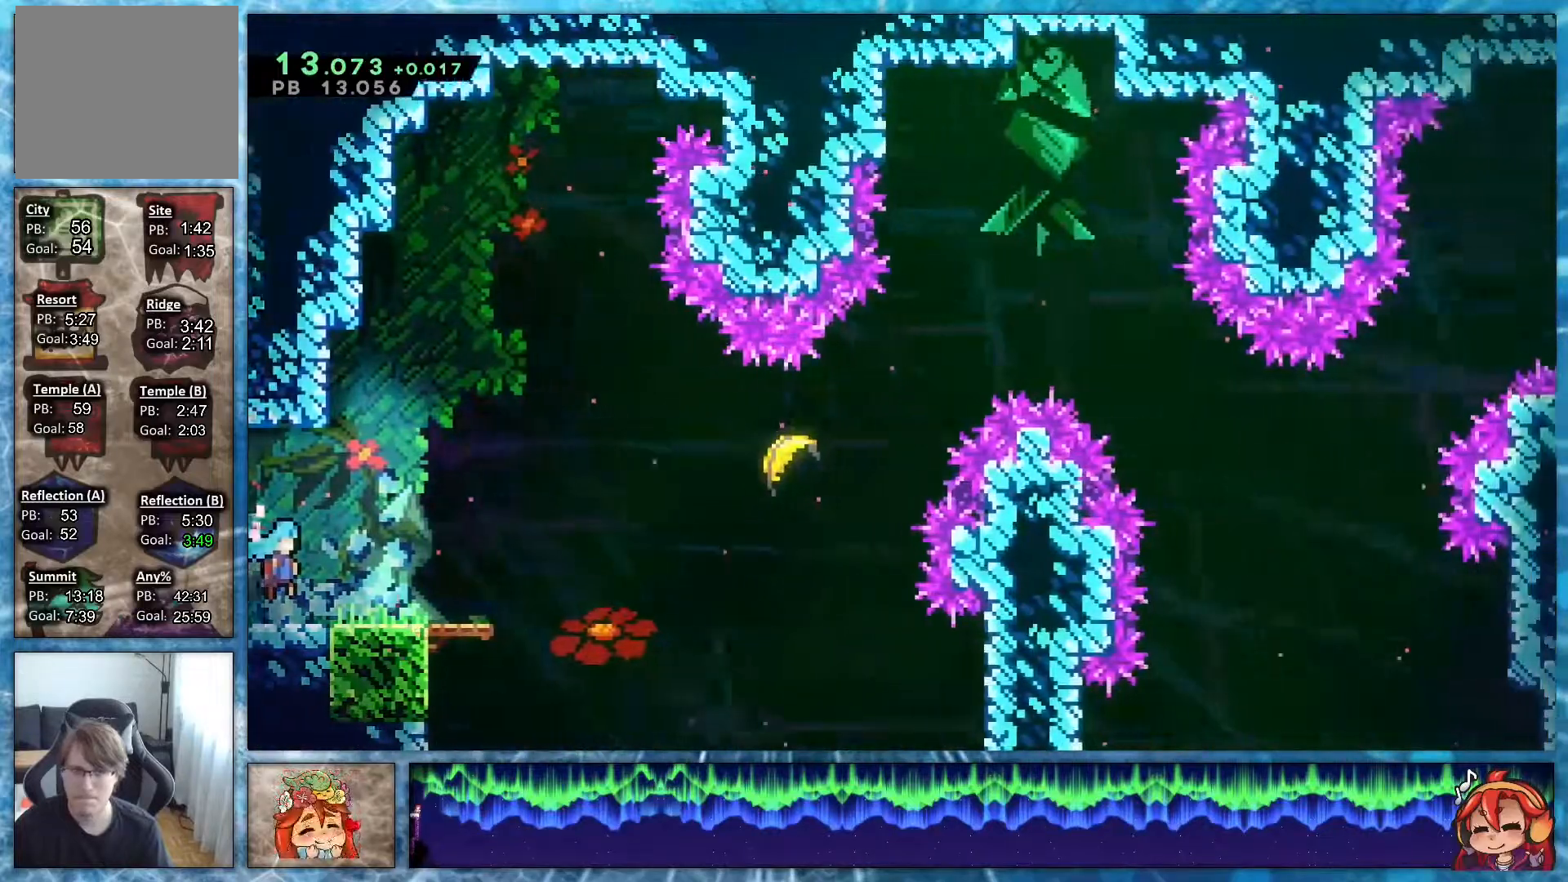
{"buttons": ["L1", "DPAD_UP", "DPAD_RIGHT"], "right_stick": "center", "events": [[100, "CROSS", "up"], [133, "R2", "down"], [150, "R1", "up"], [300, "R2", "up"], [317, "DPAD_DOWN", "up"], [367, "DPAD_UP", "down"], [367, "R1", "down"], [400, "L1", "down"], [500, "R1", "up"]]}
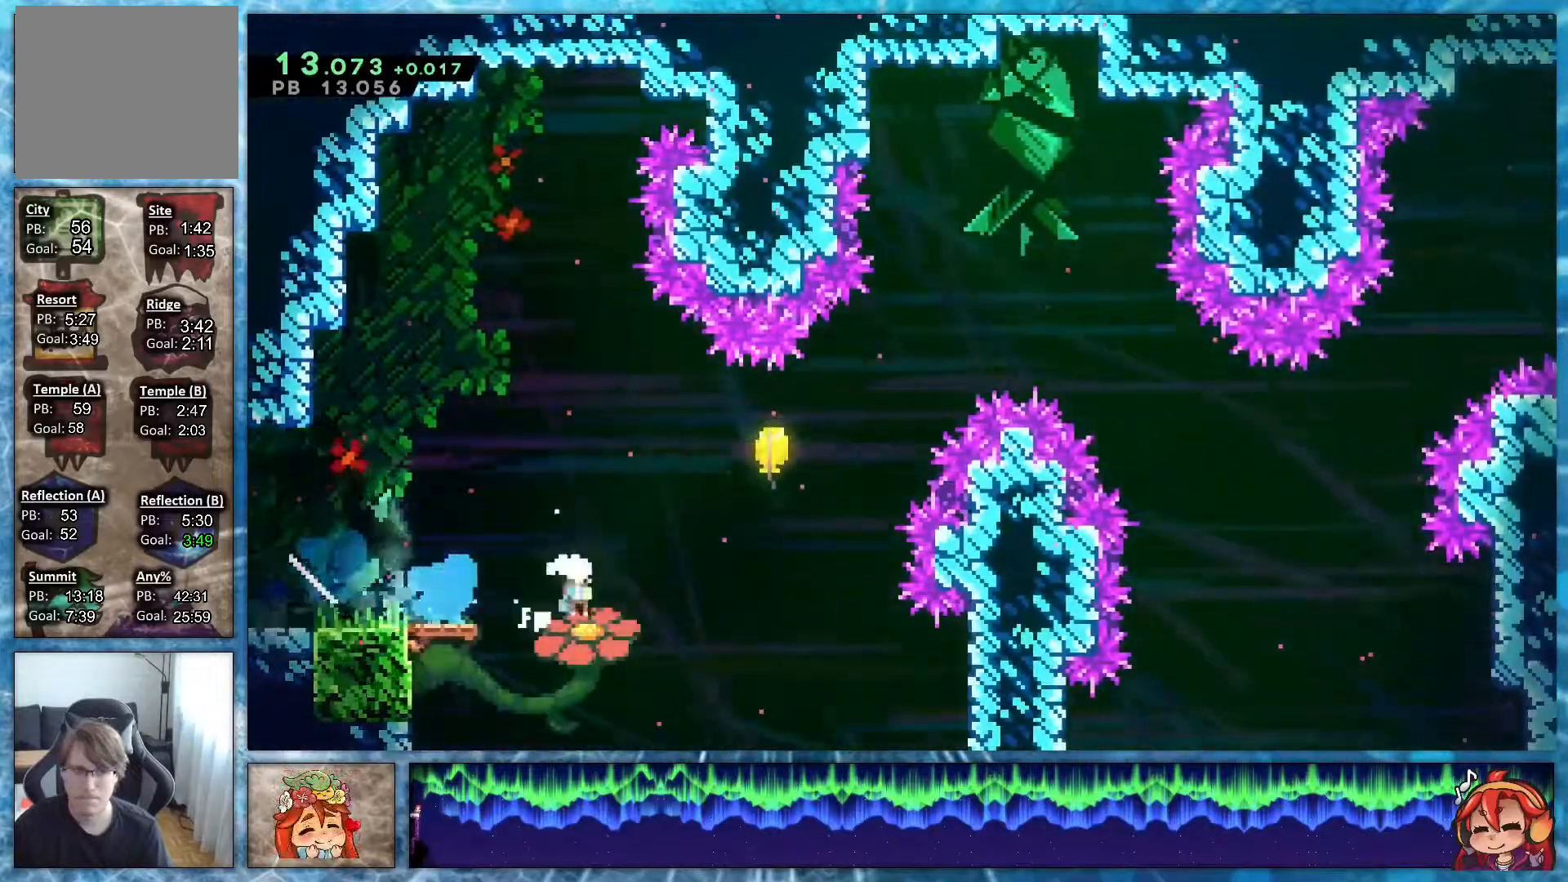
{"buttons": [], "right_stick": "right", "events": [[83, "L1", "up"], [167, "DPAD_RIGHT", "up"], [167, "DPAD_UP", "up"], [200, "right_stick", "right"]]}
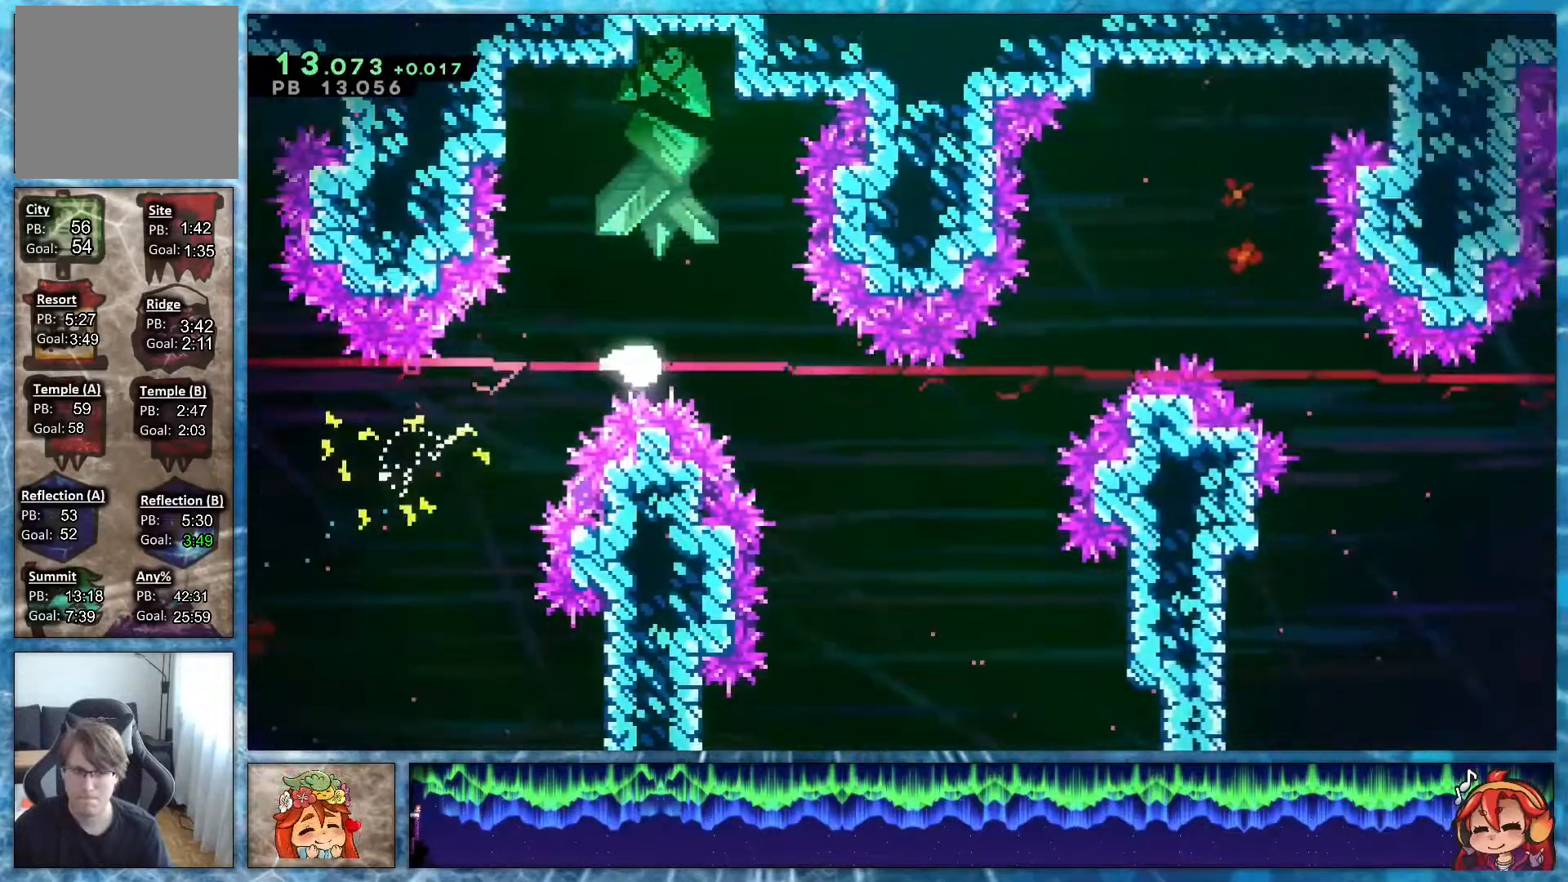
{"buttons": [], "right_stick": "right", "events": []}
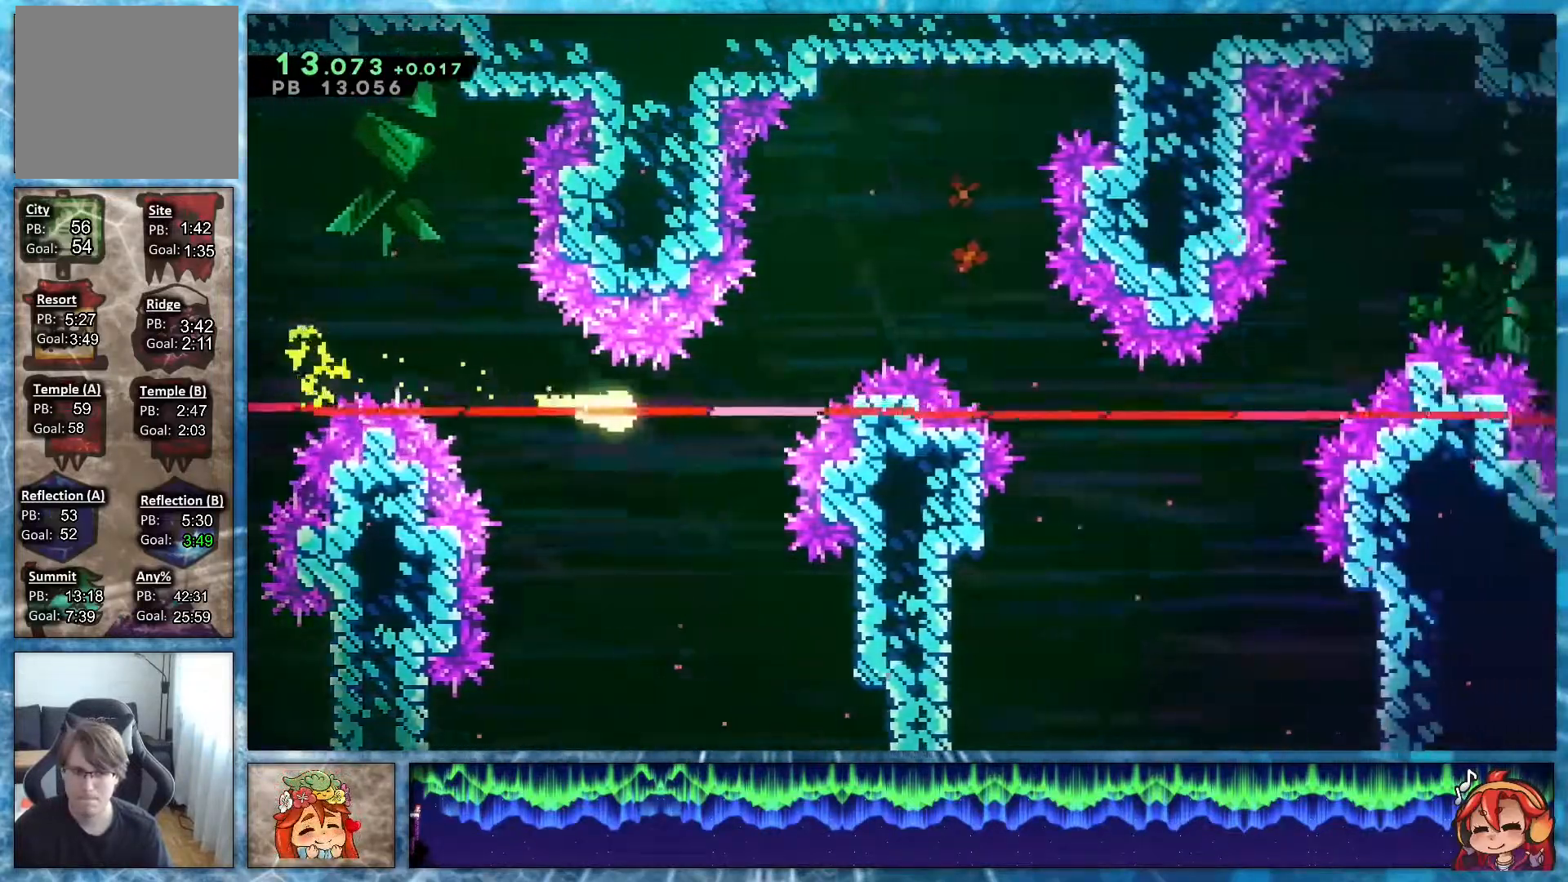
{"buttons": [], "right_stick": "right", "events": []}
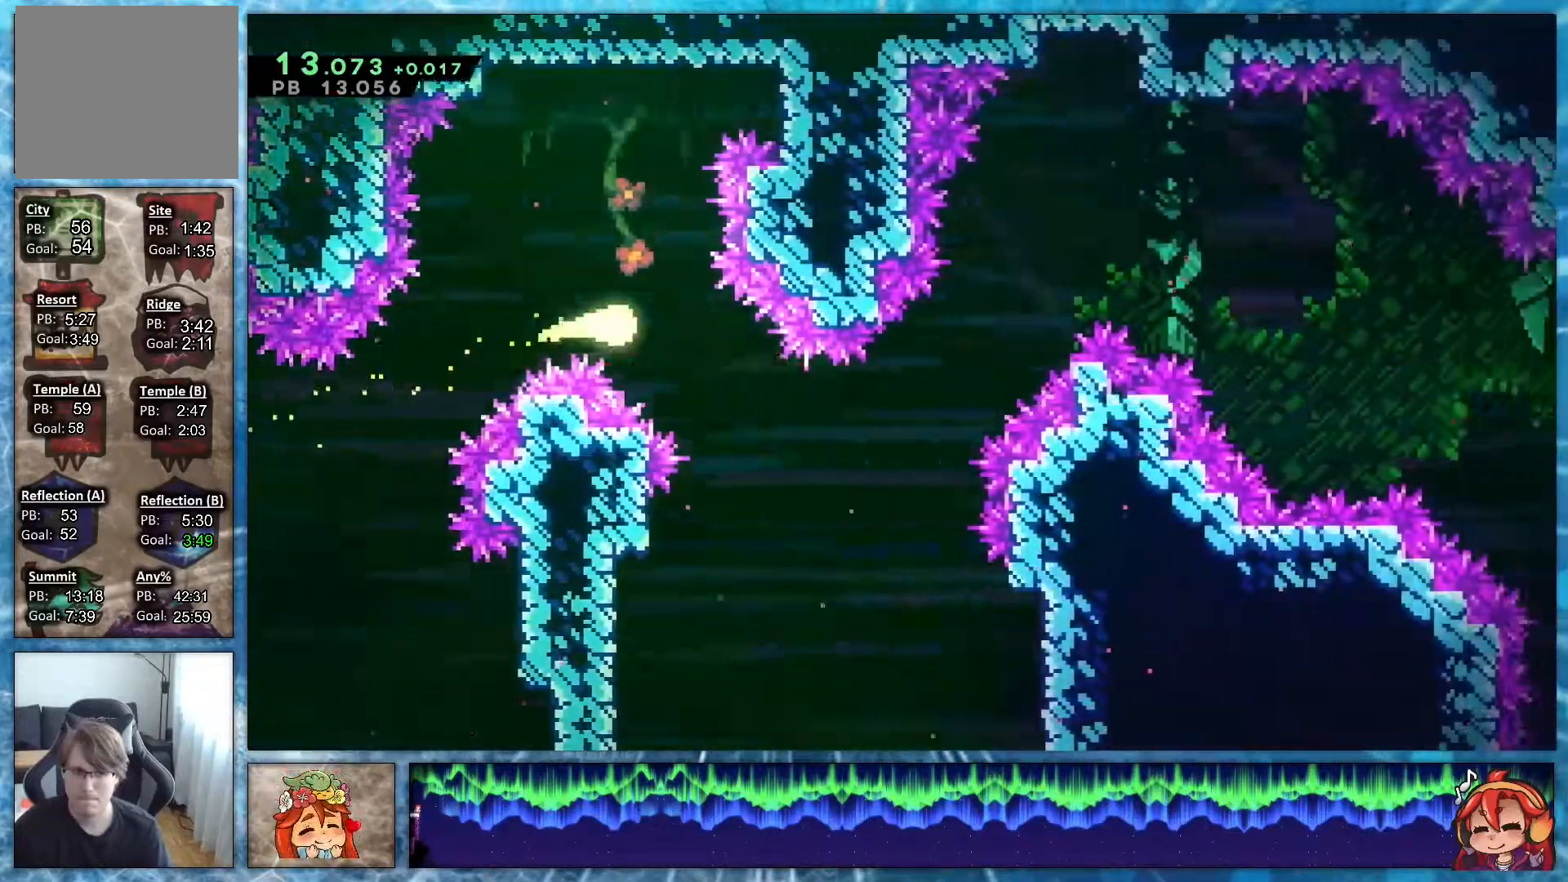
{"buttons": [], "right_stick": "right", "events": []}
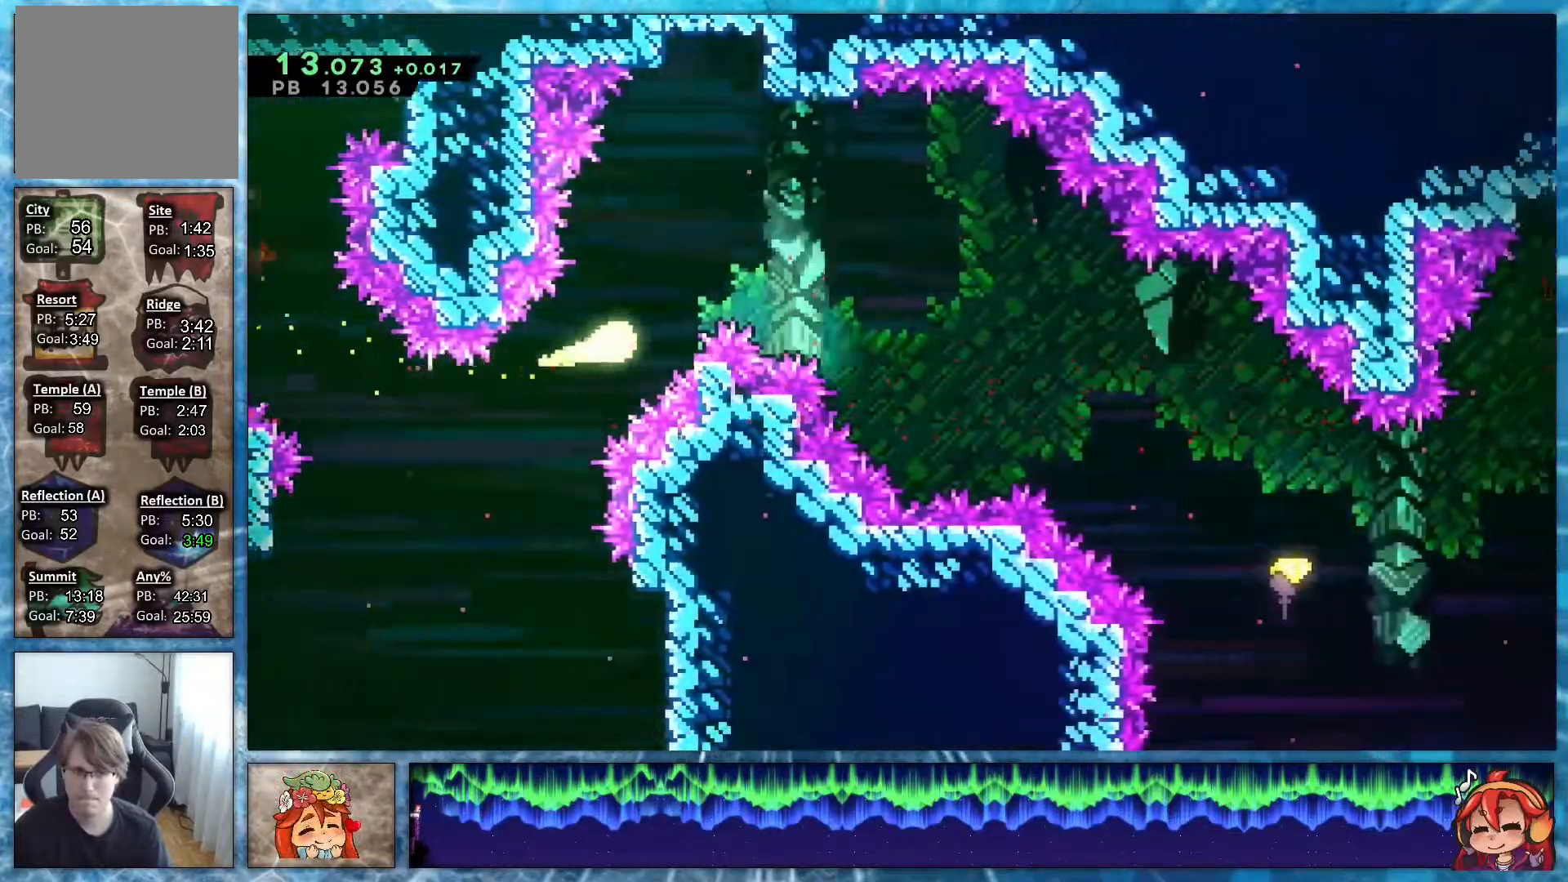
{"buttons": ["R2", "DPAD_DOWN", "DPAD_RIGHT"], "right_stick": "center", "events": [[433, "DPAD_RIGHT", "down"], [450, "DPAD_DOWN", "down"], [450, "right_stick", "center"], [500, "R2", "down"]]}
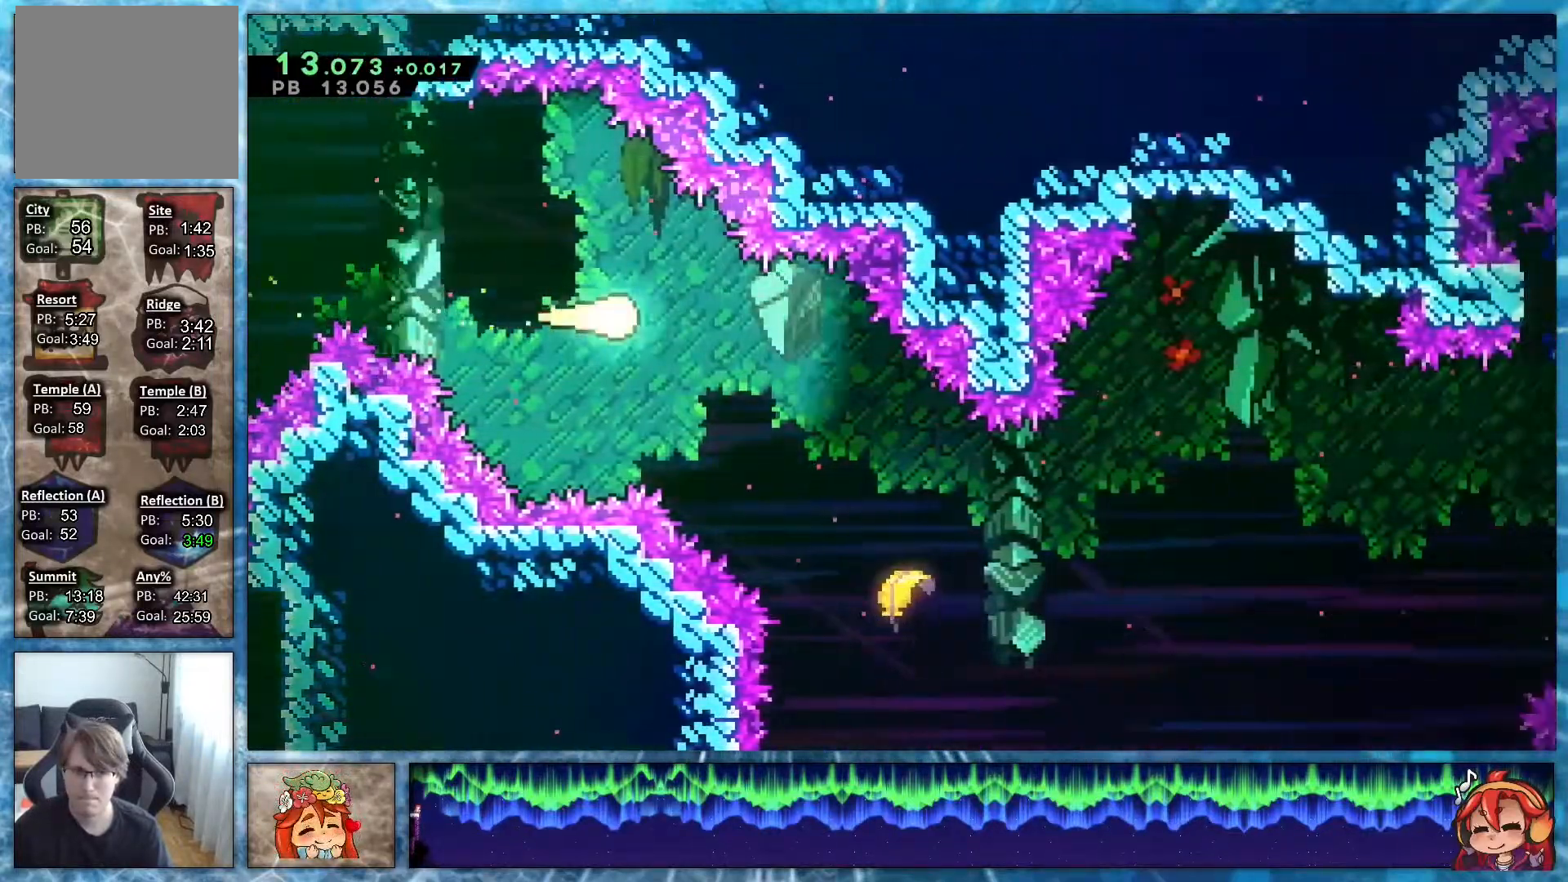
{"buttons": ["DPAD_UP", "DPAD_RIGHT"], "right_stick": "center", "events": [[183, "R2", "up"], [300, "DPAD_DOWN", "up"], [333, "DPAD_UP", "down"]]}
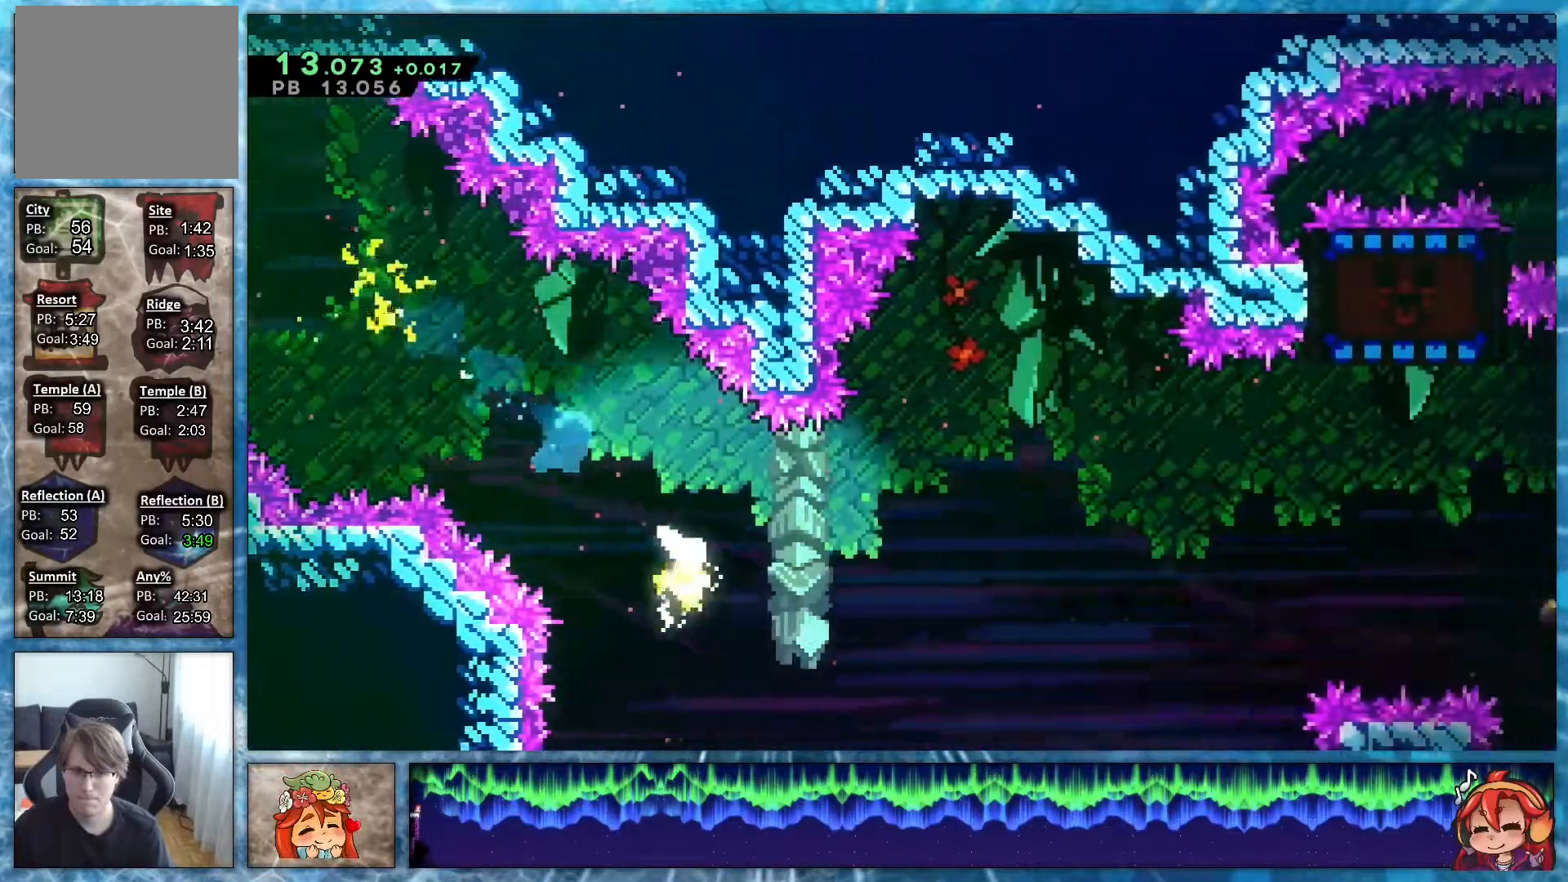
{"buttons": [], "right_stick": "right", "events": [[367, "right_stick", "right"], [400, "DPAD_RIGHT", "up"], [400, "DPAD_UP", "up"]]}
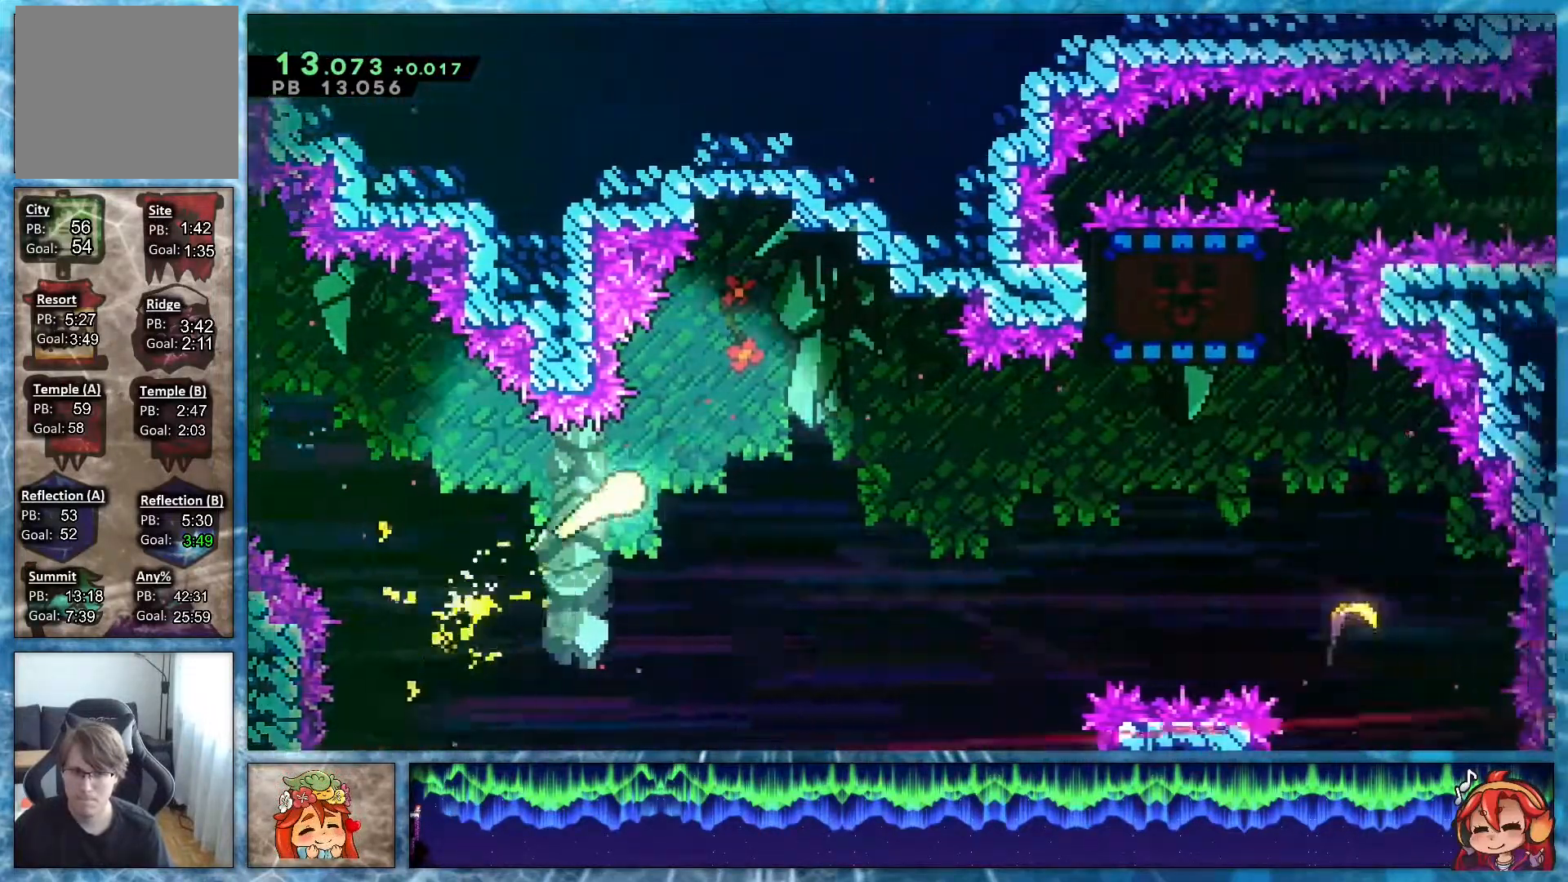
{"buttons": [], "right_stick": "right", "events": []}
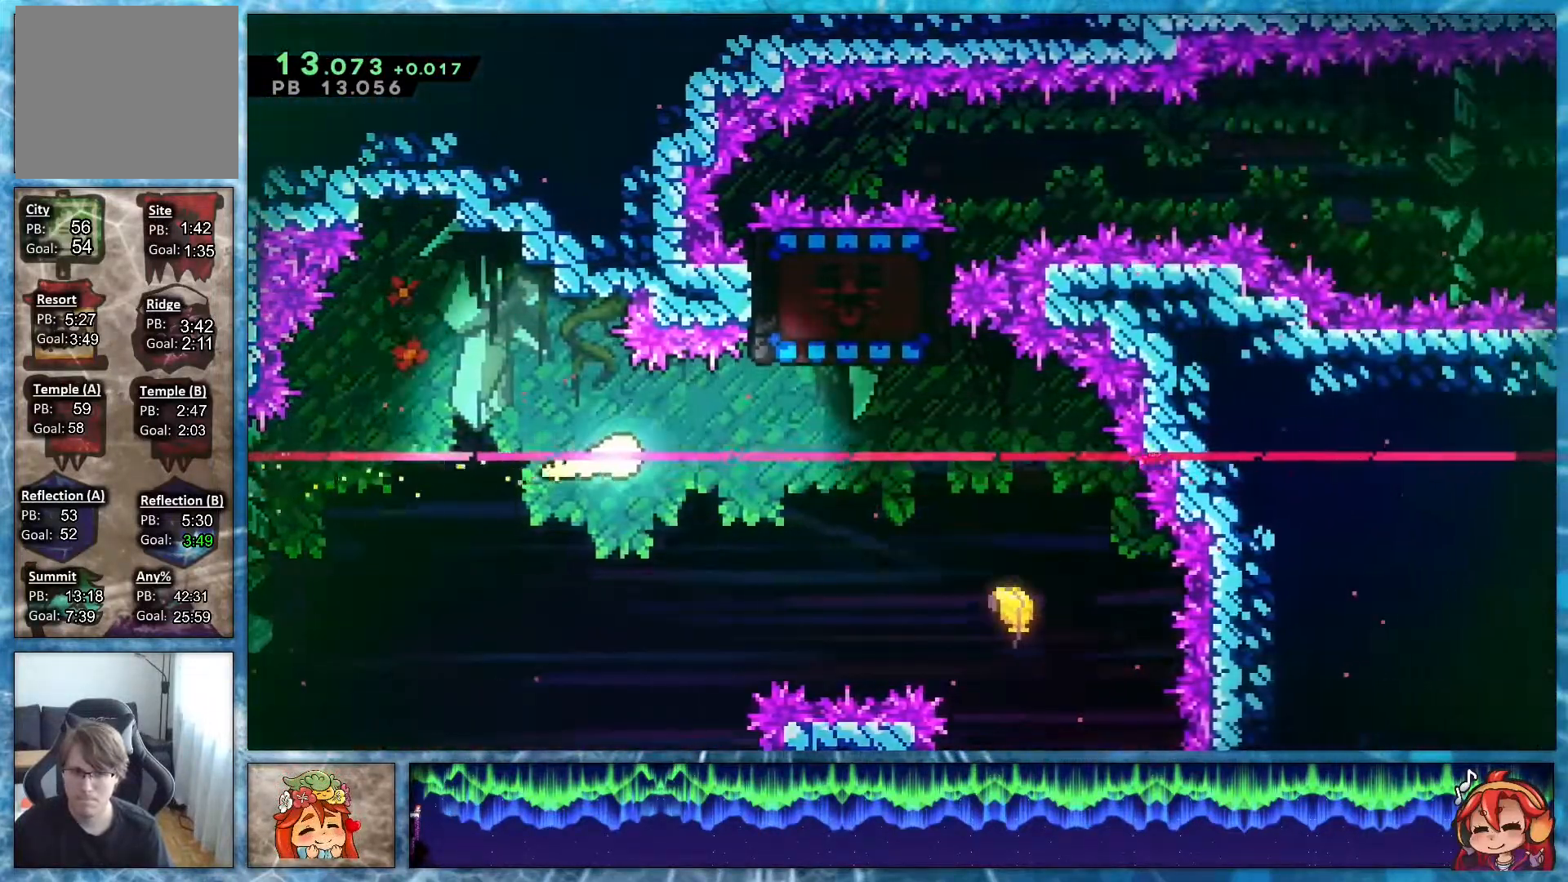
{"buttons": ["DPAD_RIGHT"], "right_stick": "center", "events": [[133, "DPAD_RIGHT", "down"], [133, "DPAD_UP", "down"], [133, "right_stick", "center"], [167, "R2", "down"], [300, "DPAD_UP", "up"], [333, "R2", "up"]]}
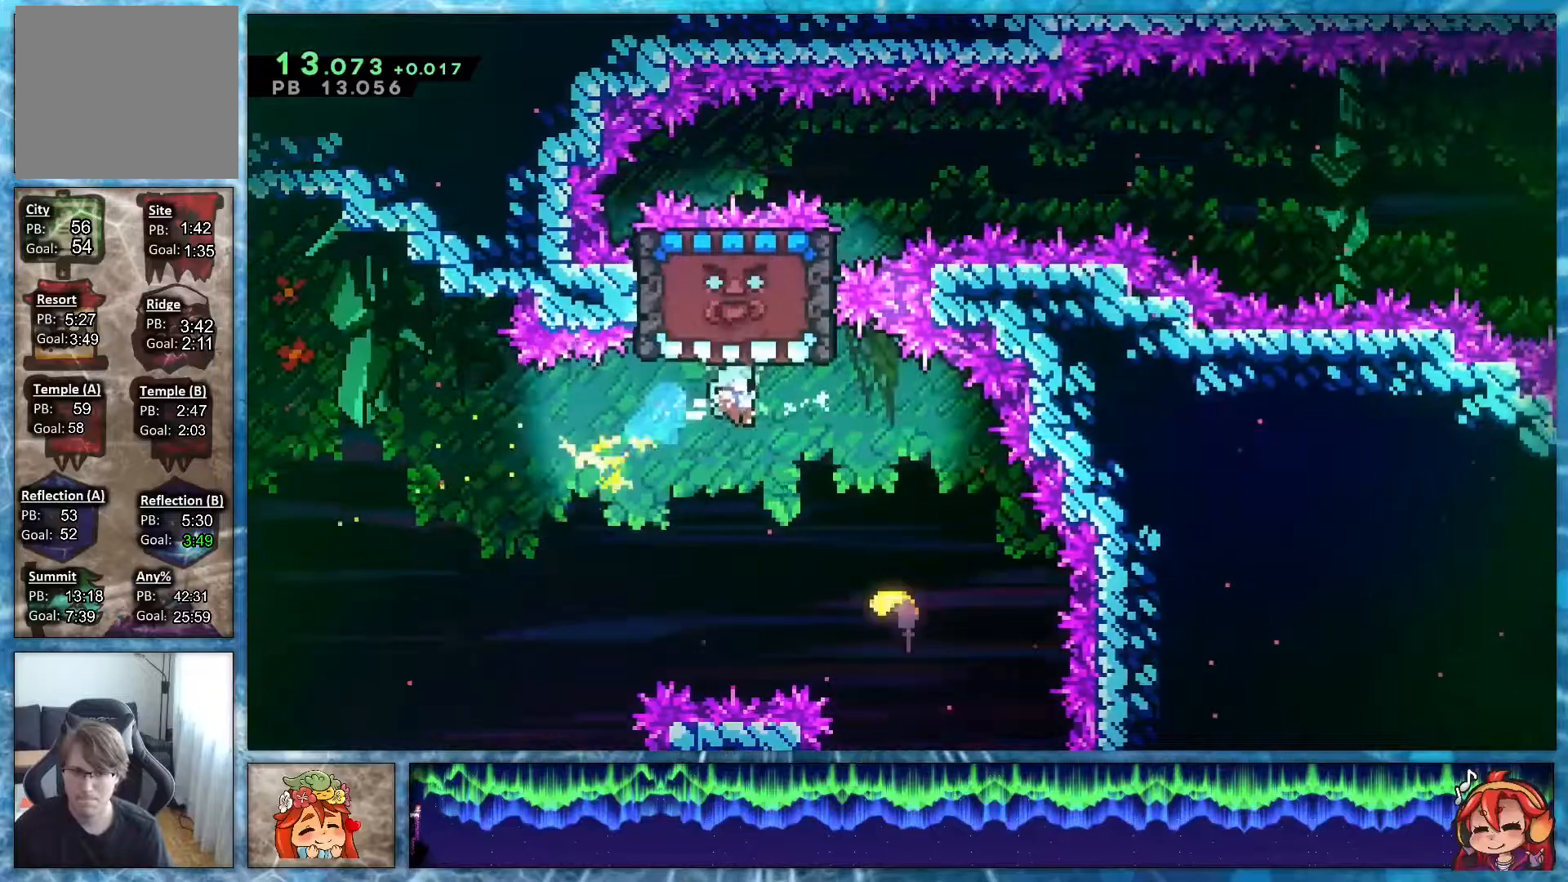
{"buttons": ["DPAD_UP", "DPAD_LEFT"], "right_stick": "center", "events": [[400, "DPAD_RIGHT", "up"], [400, "DPAD_UP", "down"], [450, "DPAD_LEFT", "down"]]}
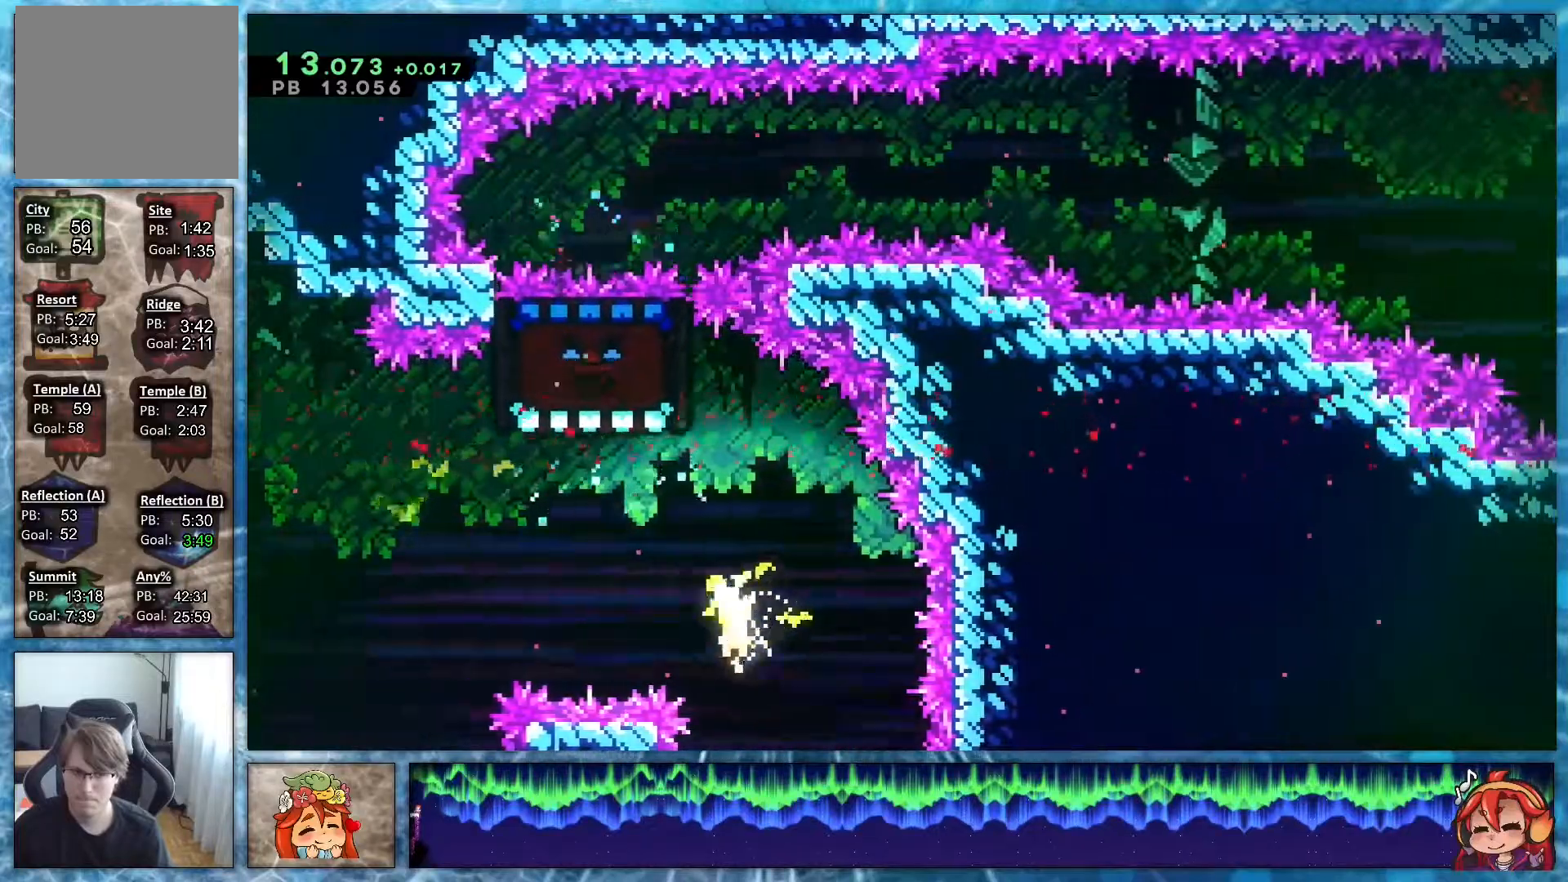
{"buttons": [], "right_stick": "up", "events": [[283, "DPAD_LEFT", "up"], [283, "right_stick", "up"], [300, "DPAD_UP", "up"]]}
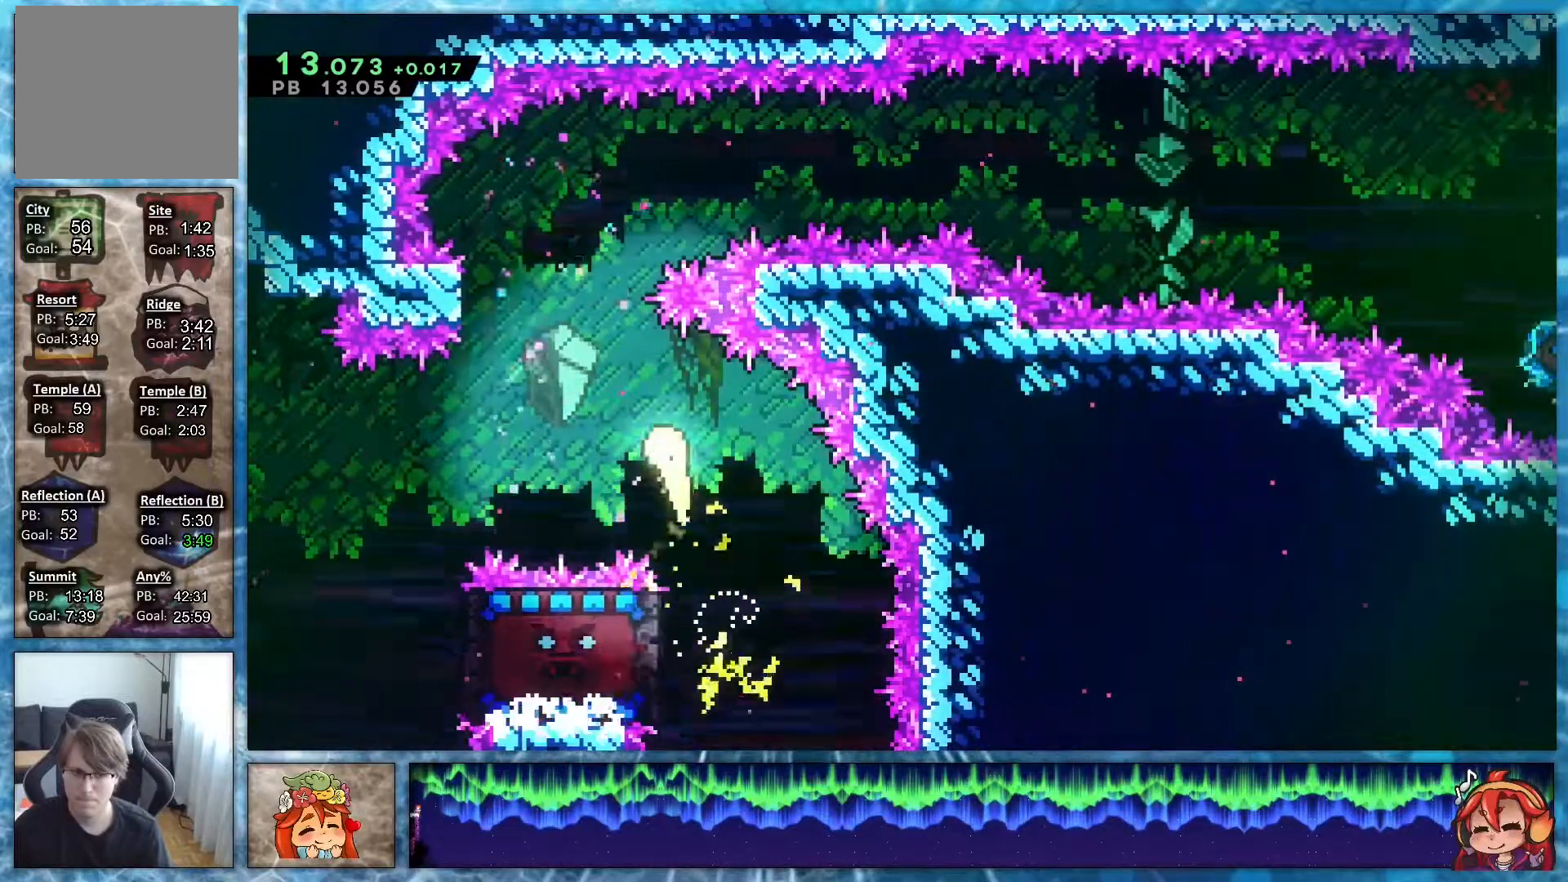
{"buttons": [], "right_stick": "right", "events": [[233, "right_stick", "up-right"], [350, "right_stick", "right"]]}
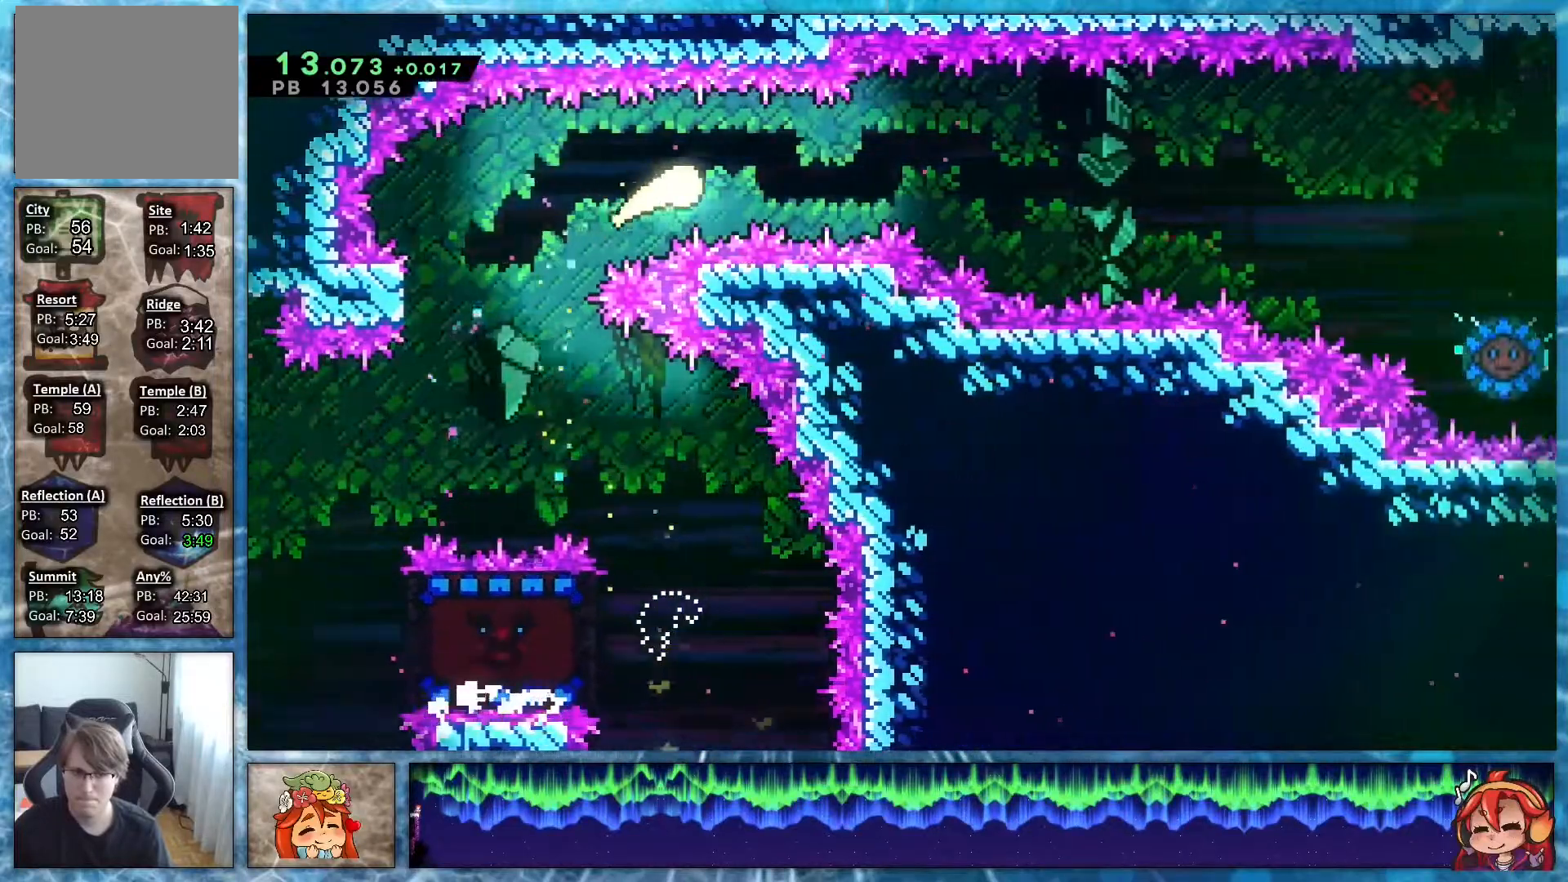
{"buttons": [], "right_stick": "right", "events": []}
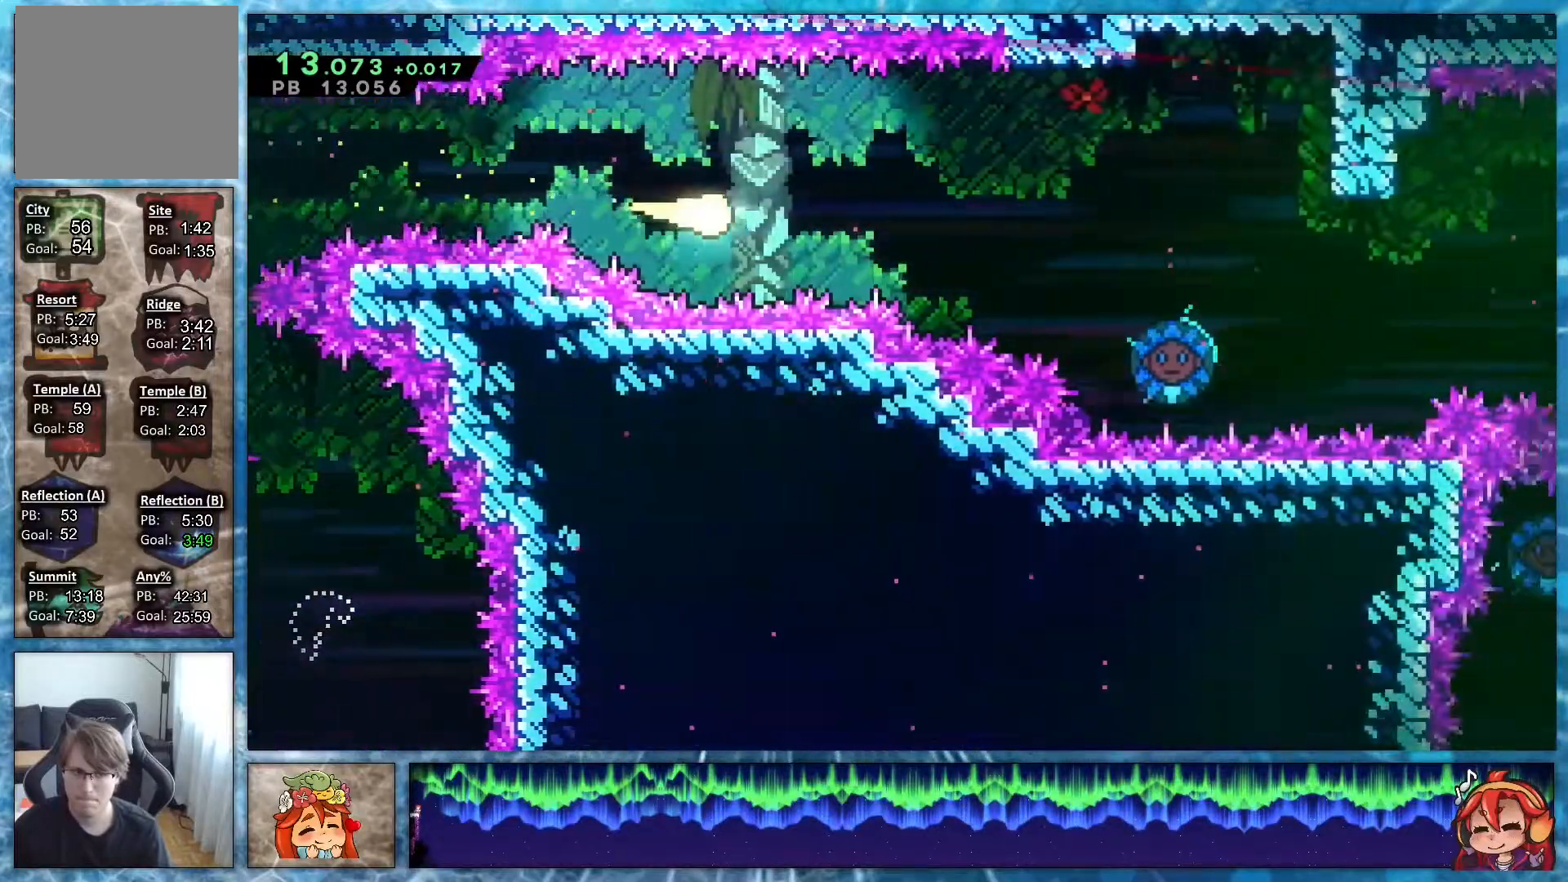
{"buttons": [], "right_stick": "right", "events": []}
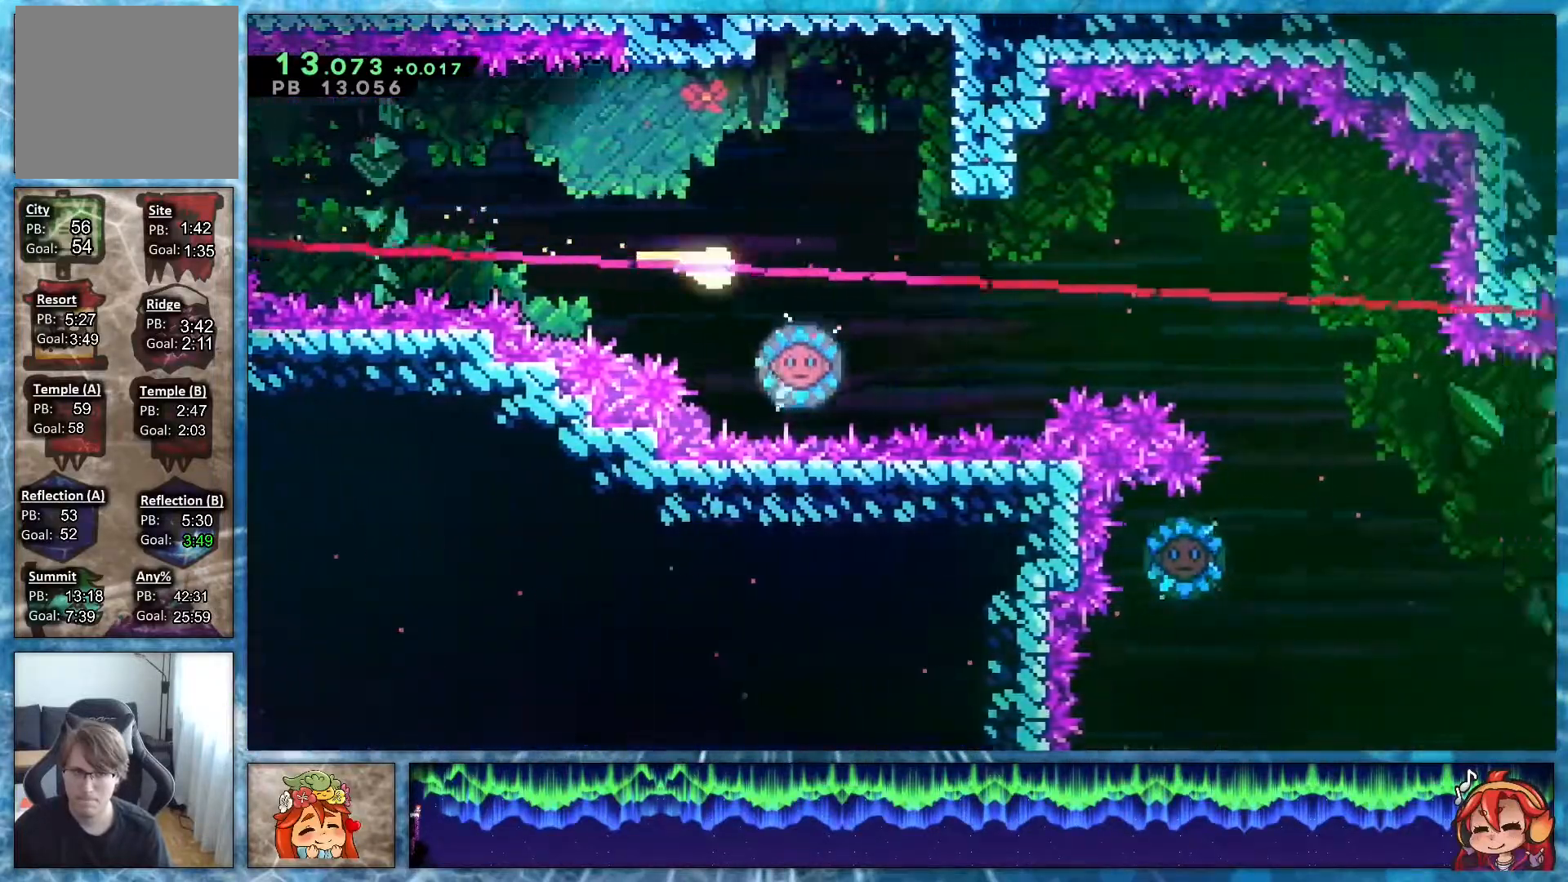
{"buttons": ["DPAD_RIGHT"], "right_stick": "center", "events": [[233, "DPAD_RIGHT", "down"], [250, "right_stick", "center"], [283, "R2", "down"], [483, "R2", "up"]]}
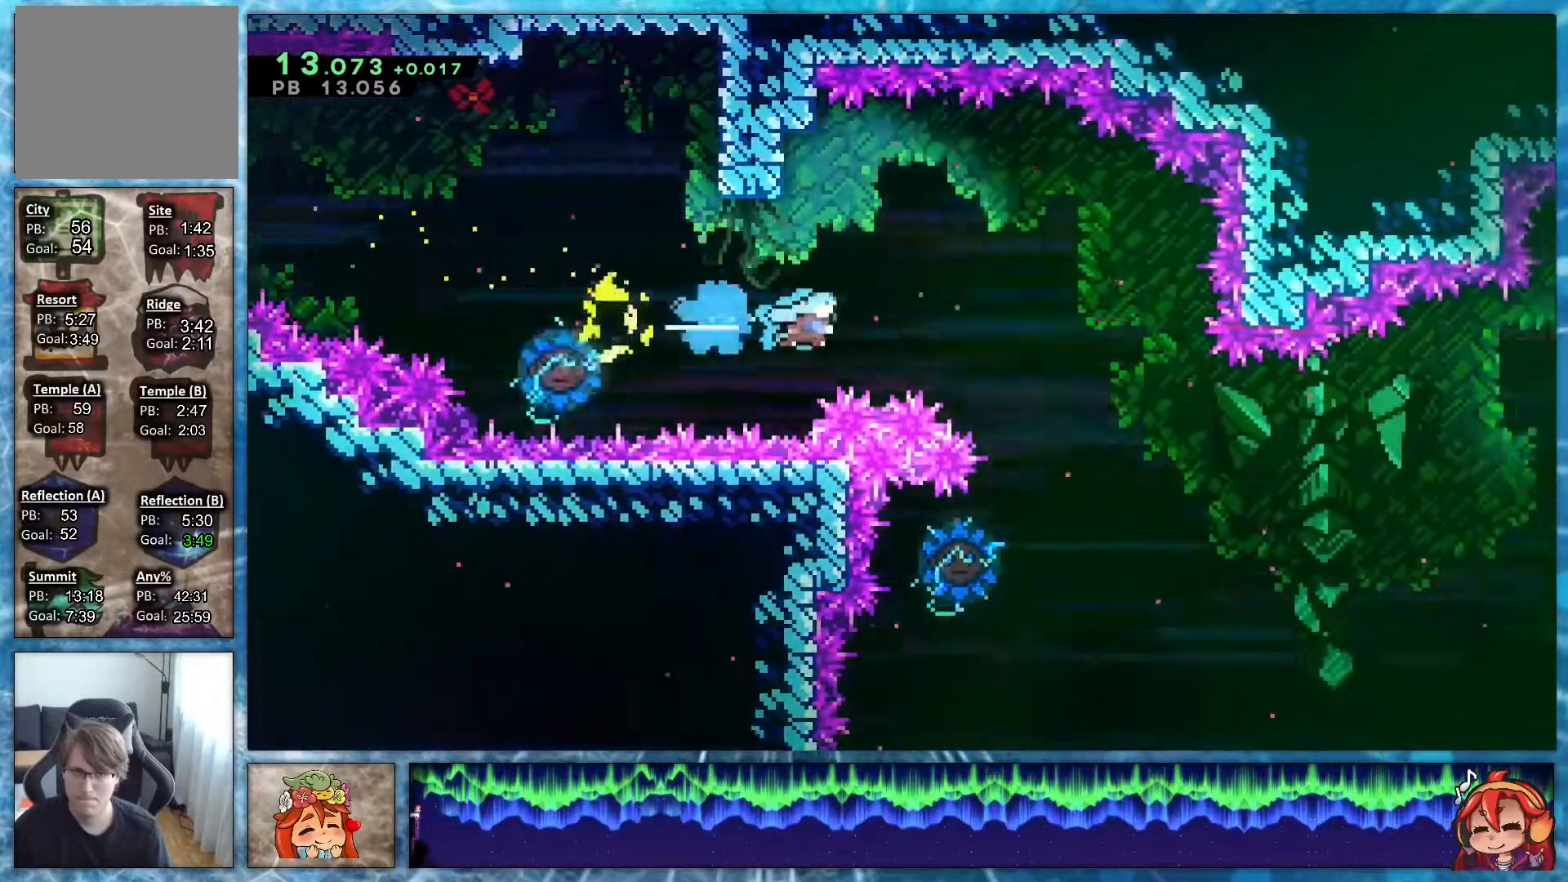
{"buttons": ["DPAD_DOWN", "DPAD_RIGHT"], "right_stick": "center", "events": [[233, "DPAD_DOWN", "down"], [250, "DPAD_RIGHT", "up"], [300, "DPAD_LEFT", "down"], [483, "DPAD_LEFT", "up"], [500, "DPAD_RIGHT", "down"]]}
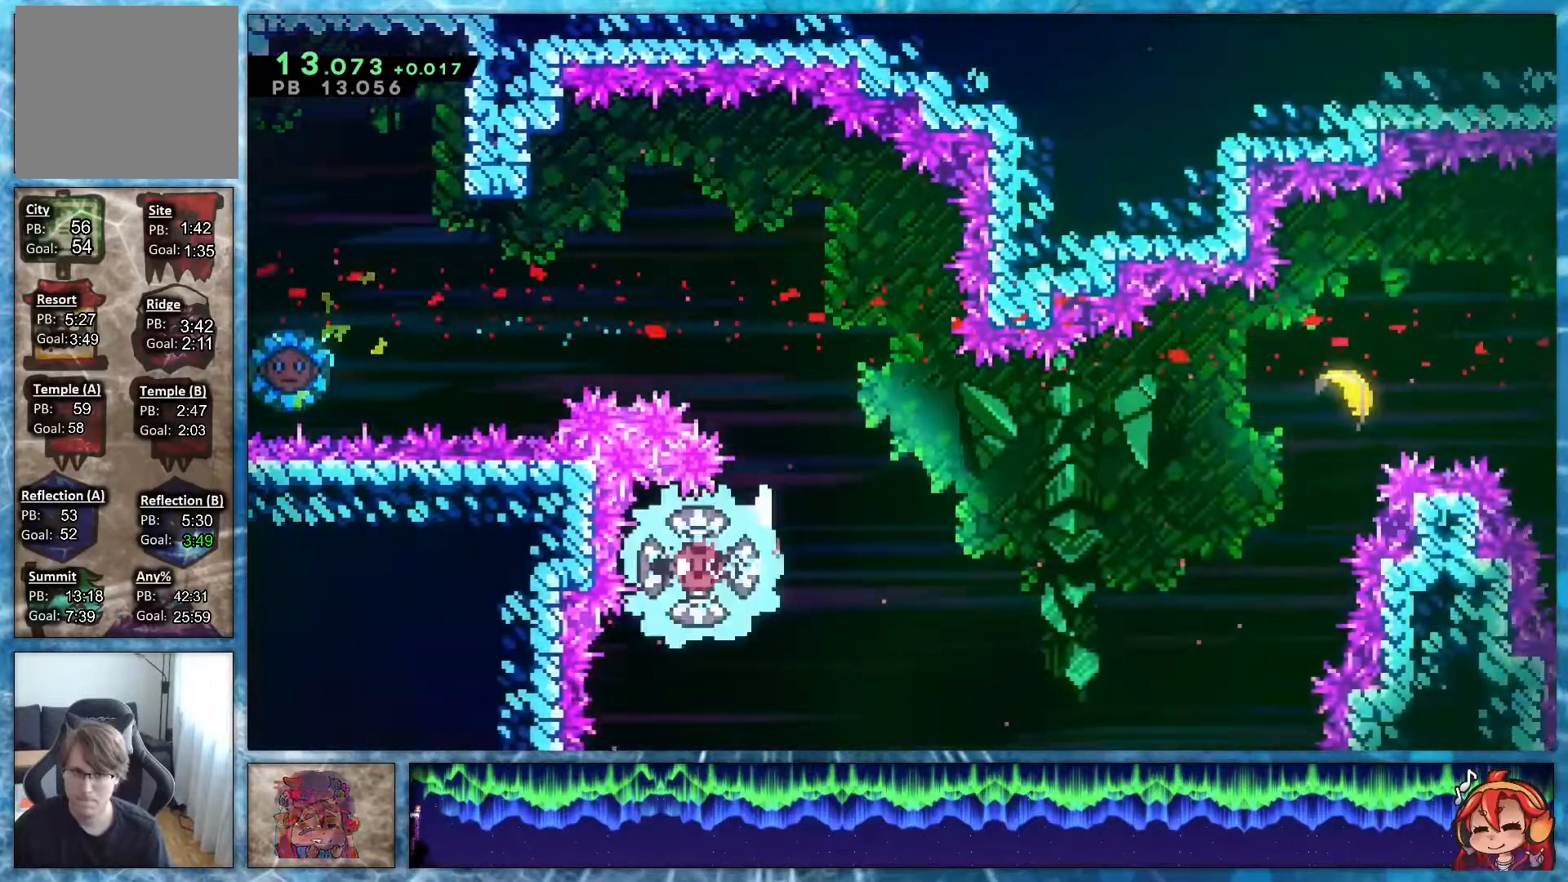
{"buttons": ["DPAD_RIGHT"], "right_stick": "center", "events": [[17, "DPAD_DOWN", "up"]]}
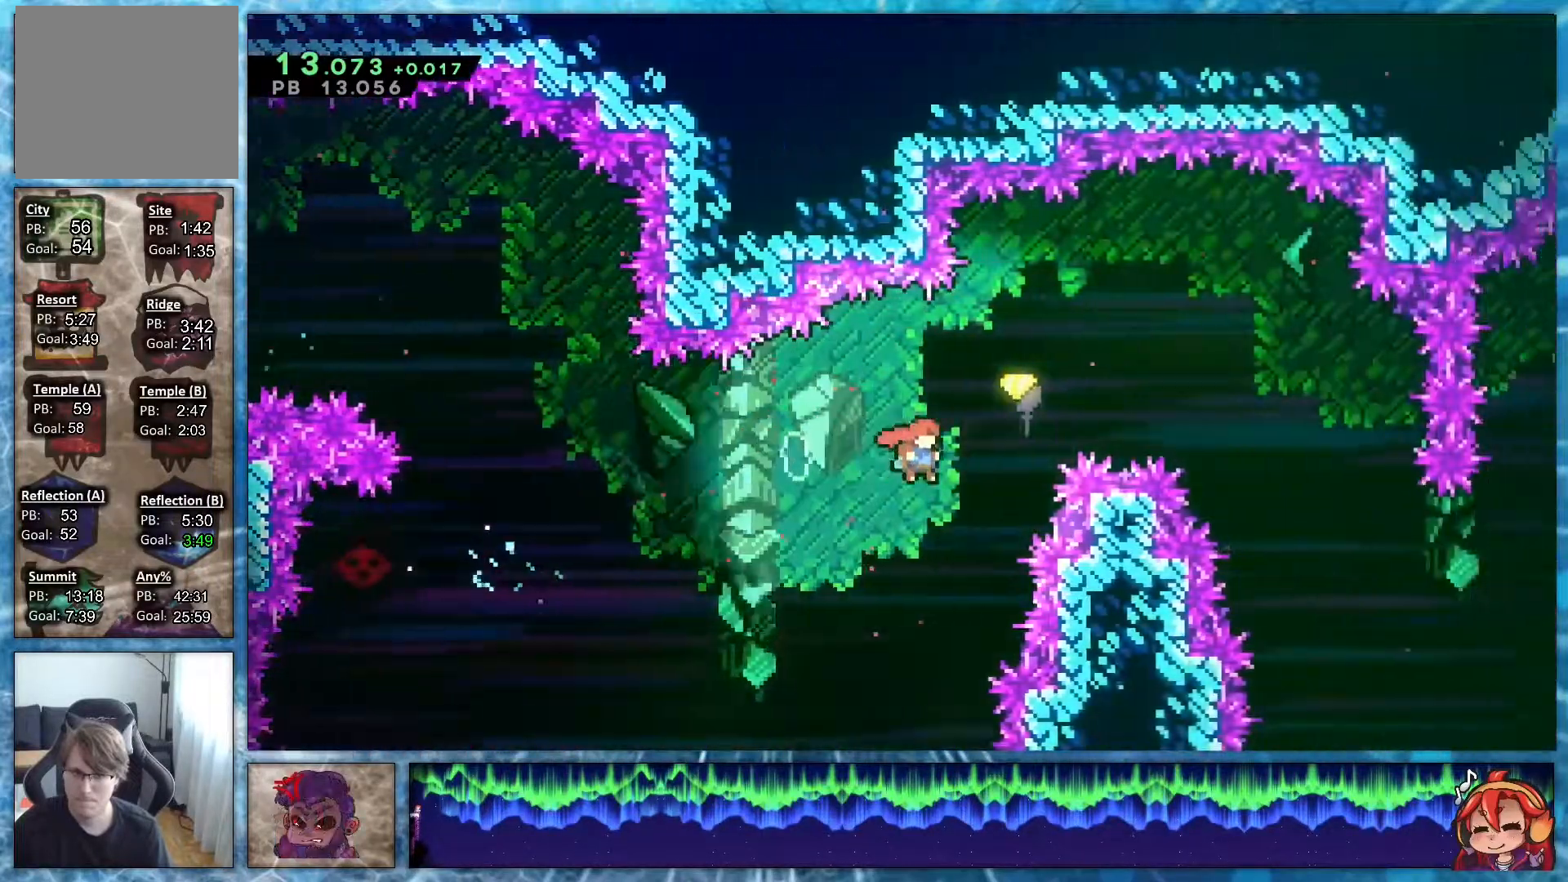
{"buttons": ["DPAD_DOWN", "DPAD_RIGHT"], "right_stick": "center", "events": [[17, "DPAD_UP", "down"], [33, "R2", "down"], [183, "DPAD_UP", "up"], [183, "R2", "up"], [200, "DPAD_DOWN", "down"]]}
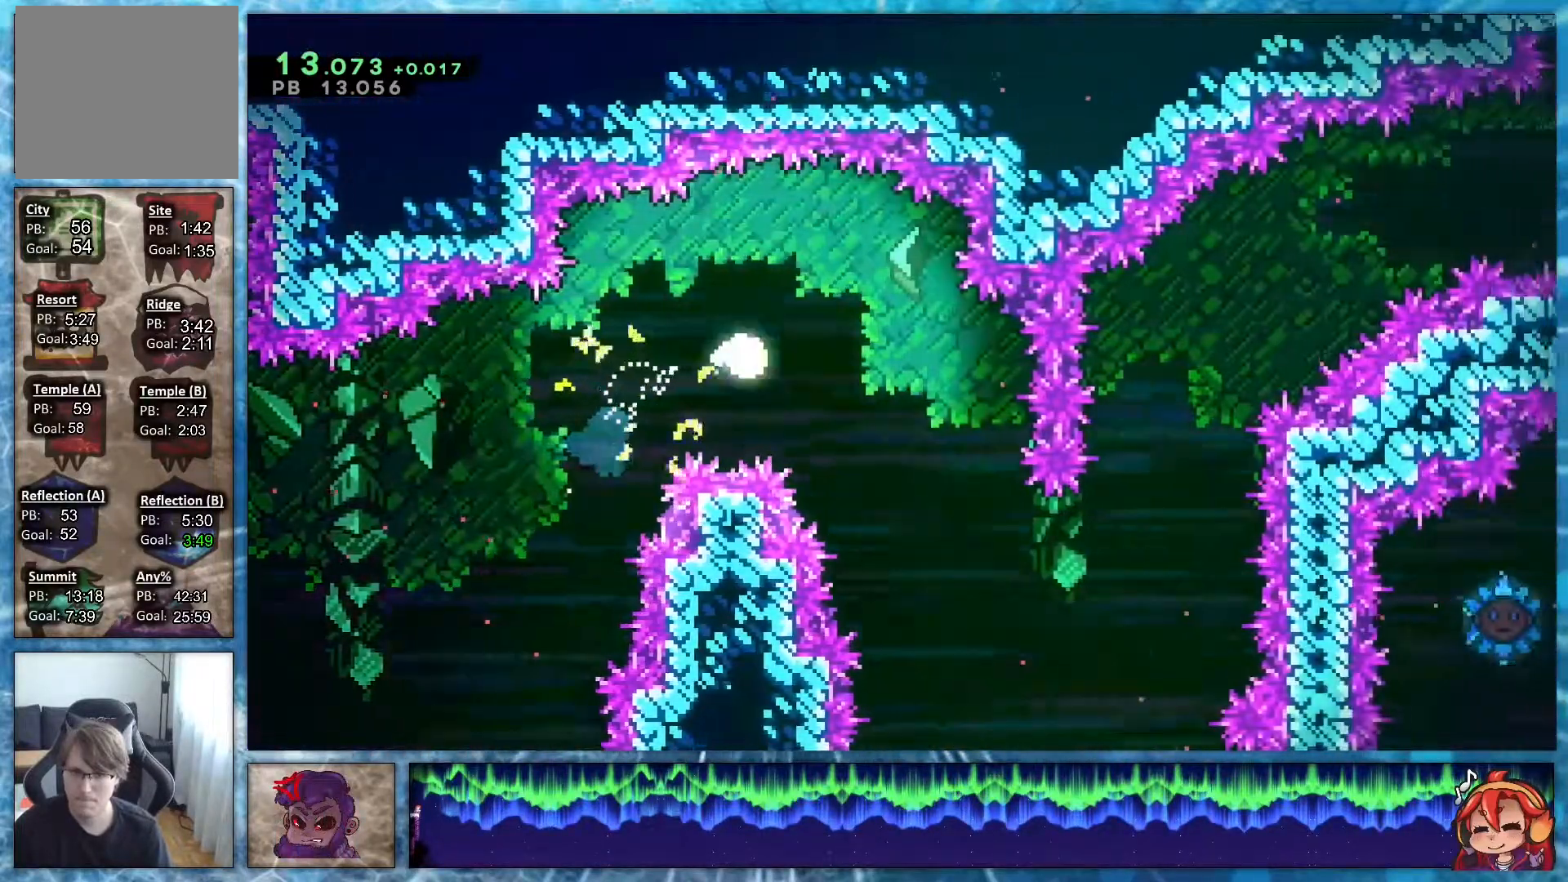
{"buttons": [], "right_stick": "right", "events": [[117, "right_stick", "down-right"], [133, "DPAD_DOWN", "up"], [133, "DPAD_RIGHT", "up"], [400, "right_stick", "right"]]}
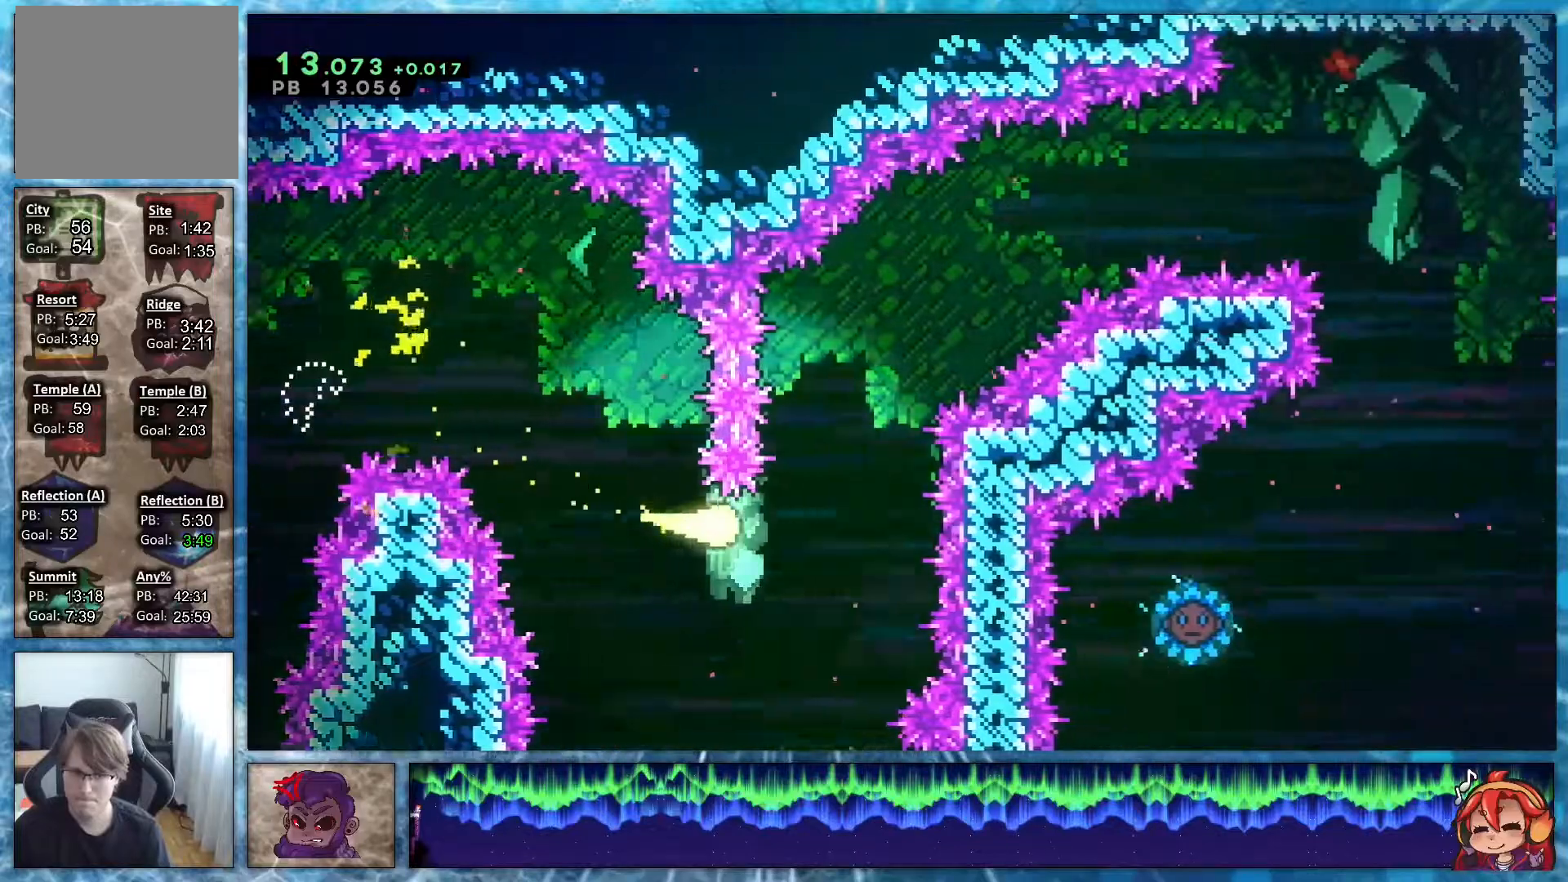
{"buttons": [], "right_stick": "up-right", "events": [[33, "right_stick", "up-right"]]}